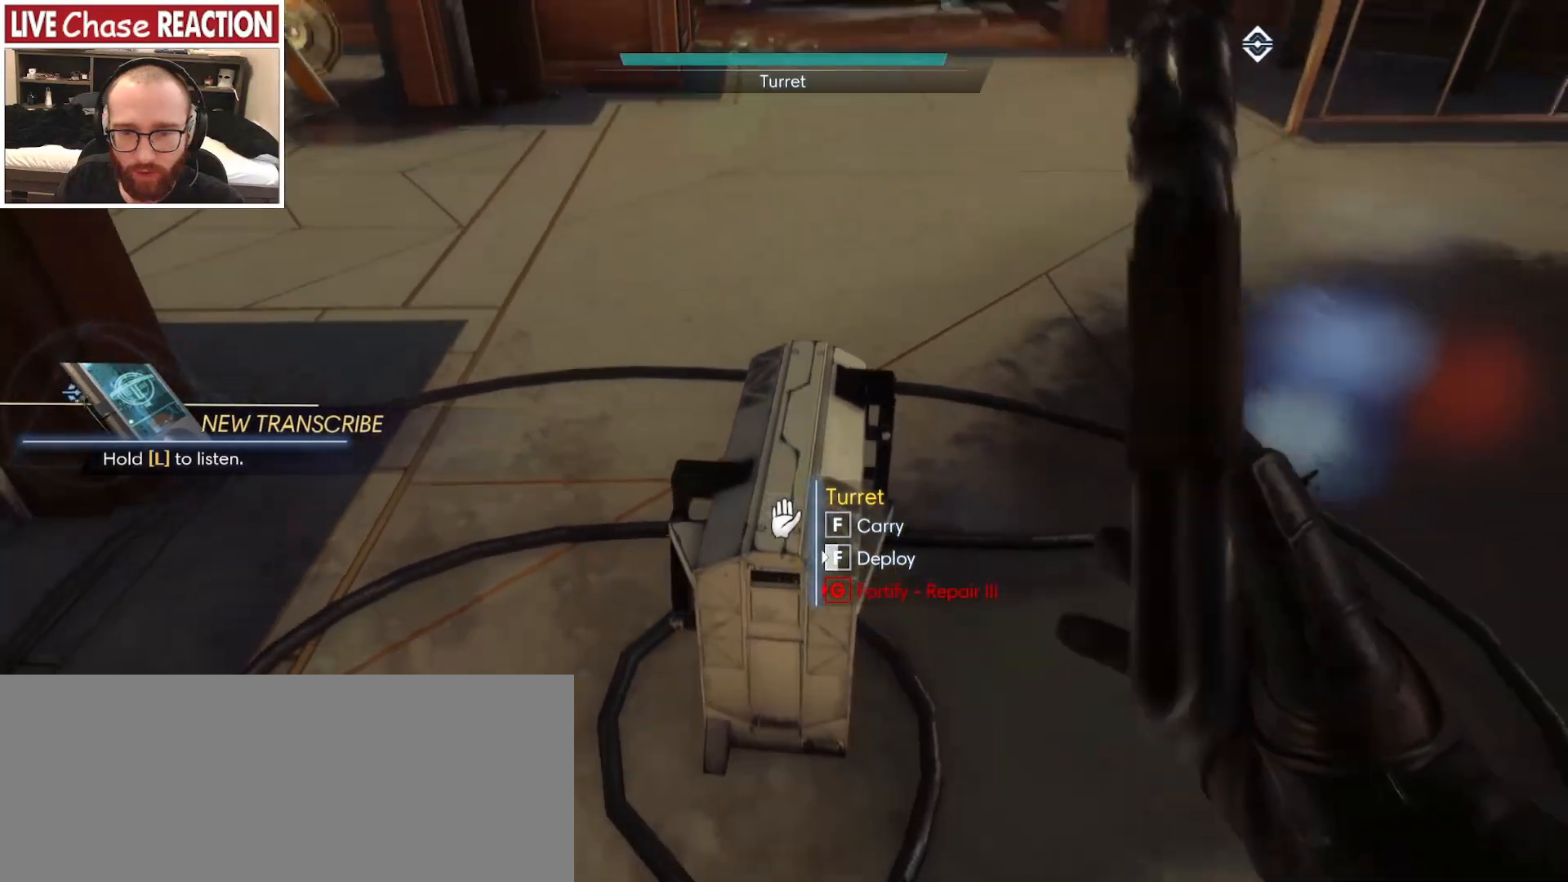
Gameplay with keyboard and mouse; each line is a JSON object with the keys and mouse buttons held at the frame after it. "events" lists presses ("down") and releases ("up") of ".", "/", "0", "1", "2", "3", "4", "5", "6", "7", "8", "9", "a", "alt_l", "alt_r", "b", "backslash", "backspace", "c", "caps_lock", "comma", "ctrl_l", "ctrl_r", "d", "e", "equals", "escape", "f", "f1", "f10", "f11", "f12", "f2", "f3", "f4", "f5", "f6", "f7", "f8", "f9", "g", "h", "i", "j", "k", "l", "lbracket", "m", "minus", "n", "o", "p", "q", "quote", "r", "rbracket", "return", "s", "semicolon", "shift_l", "shift_r", "space", "super_l", "super_r", "t", "tab", "tilde", "u", "v", "w", "x", "y", "z", "mouse_left", "mouse_wheel", "mouse_right", "mouse_mb4" and "mouse_mb5" between this image and that frame as [ms after this image, input, new state], when the widget could be followed in between. "mouse_left", "mouse_wheel", "mouse_right", "mouse_mb4", "mouse_mb5" = the "left", "wheel", "right", "mb4", "mb5" buttons of the "mouse" list. No other keys are recorded. "wheel" means that the mouse wheel is clicked or scrolled. Mouse movement is not recorded.
{"keys": ["f"], "mouse": [], "events": [[50, "s", "up"]]}
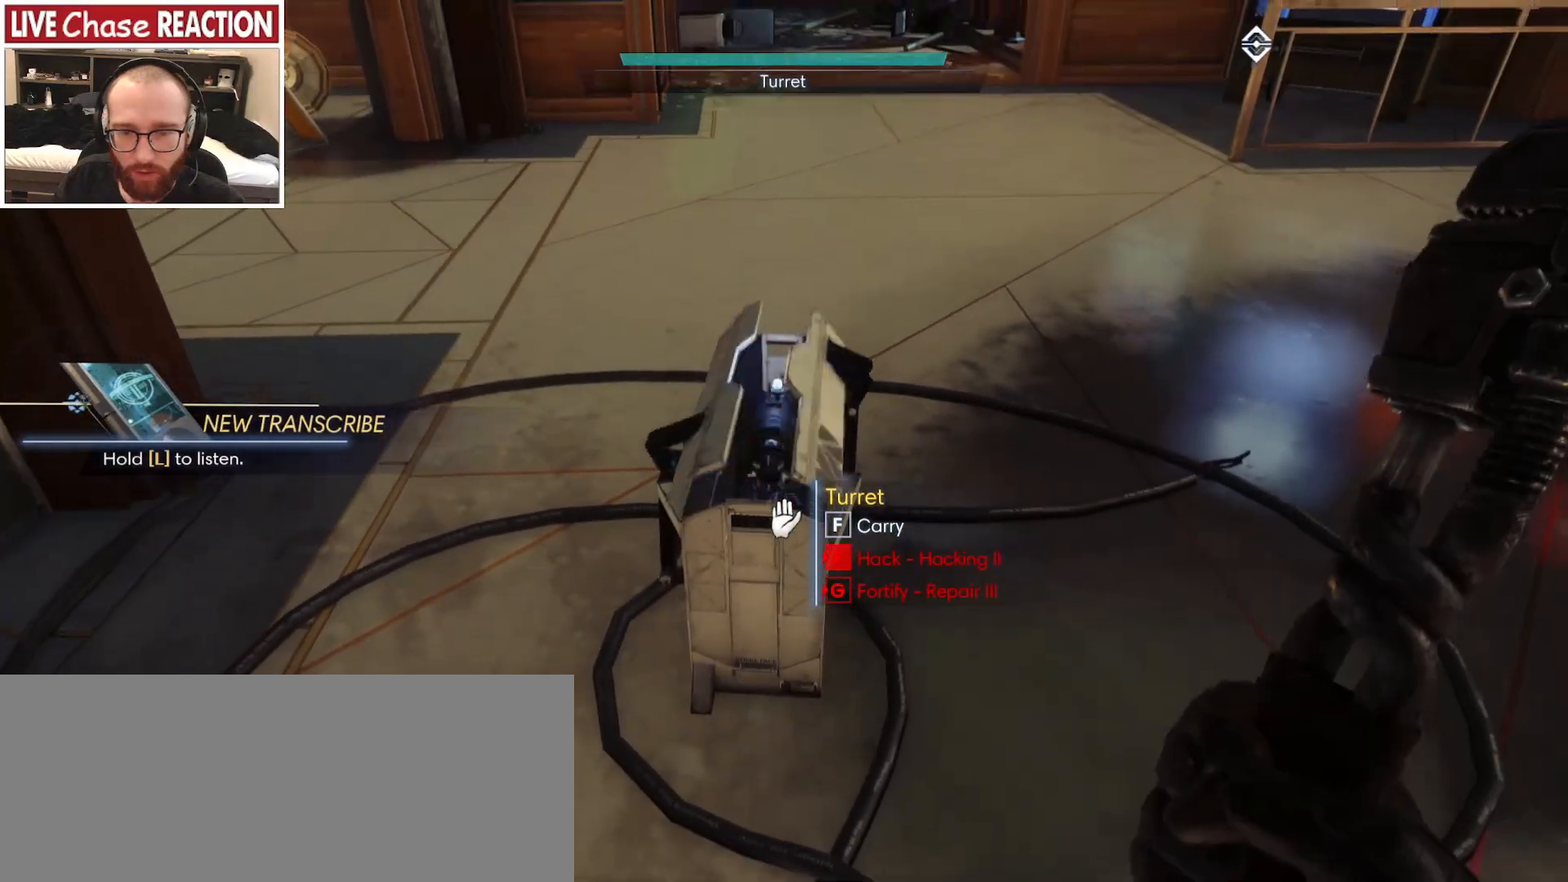
{"keys": [], "mouse": [], "events": [[200, "f", "up"]]}
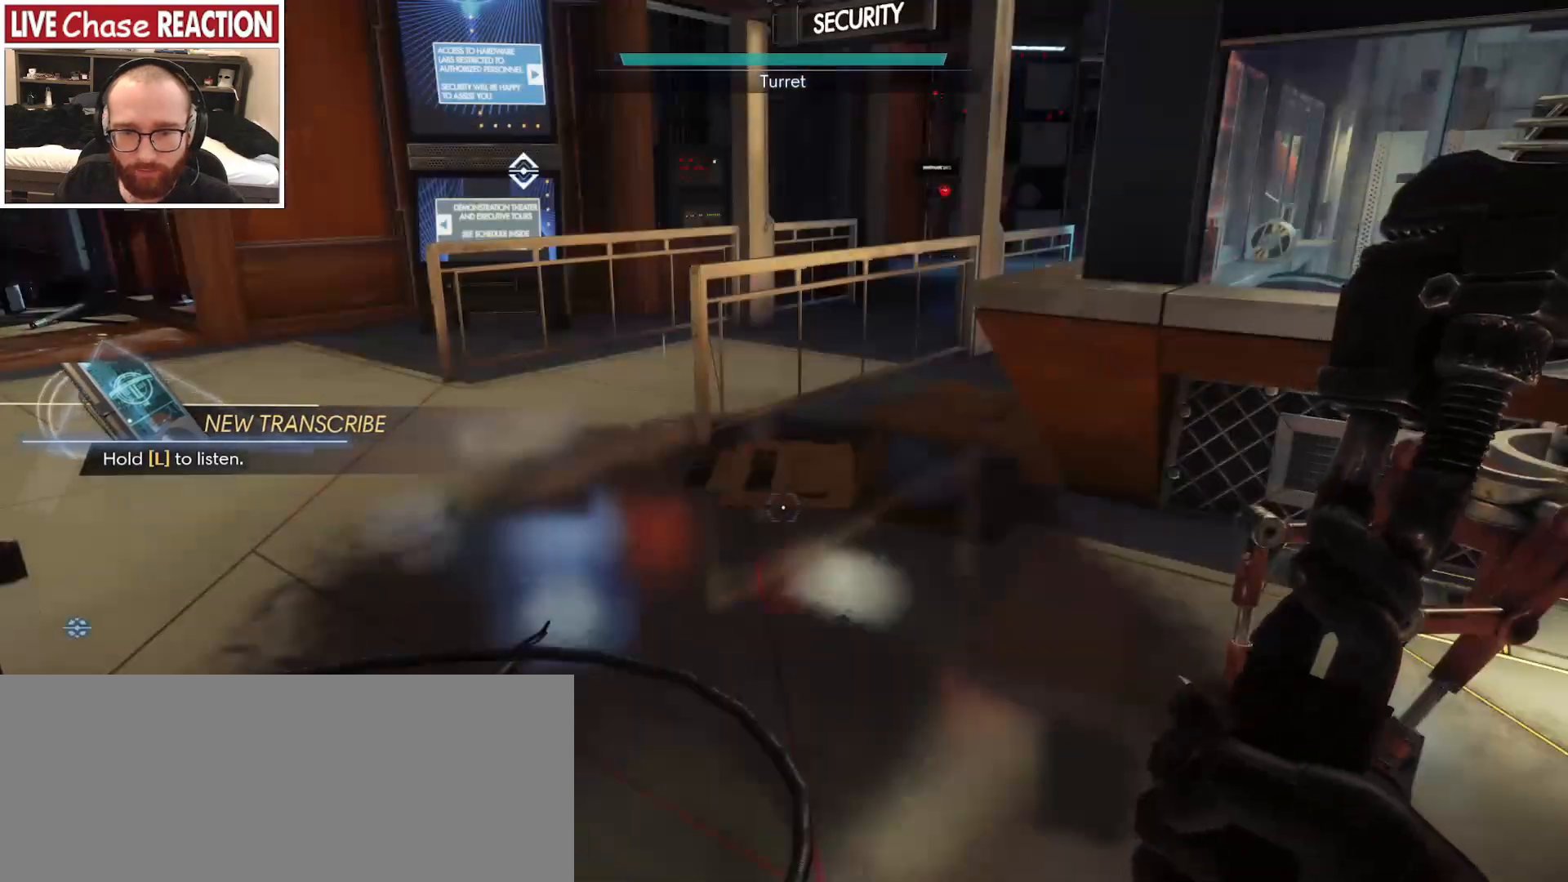
{"keys": ["w"], "mouse": [], "events": [[233, "w", "down"]]}
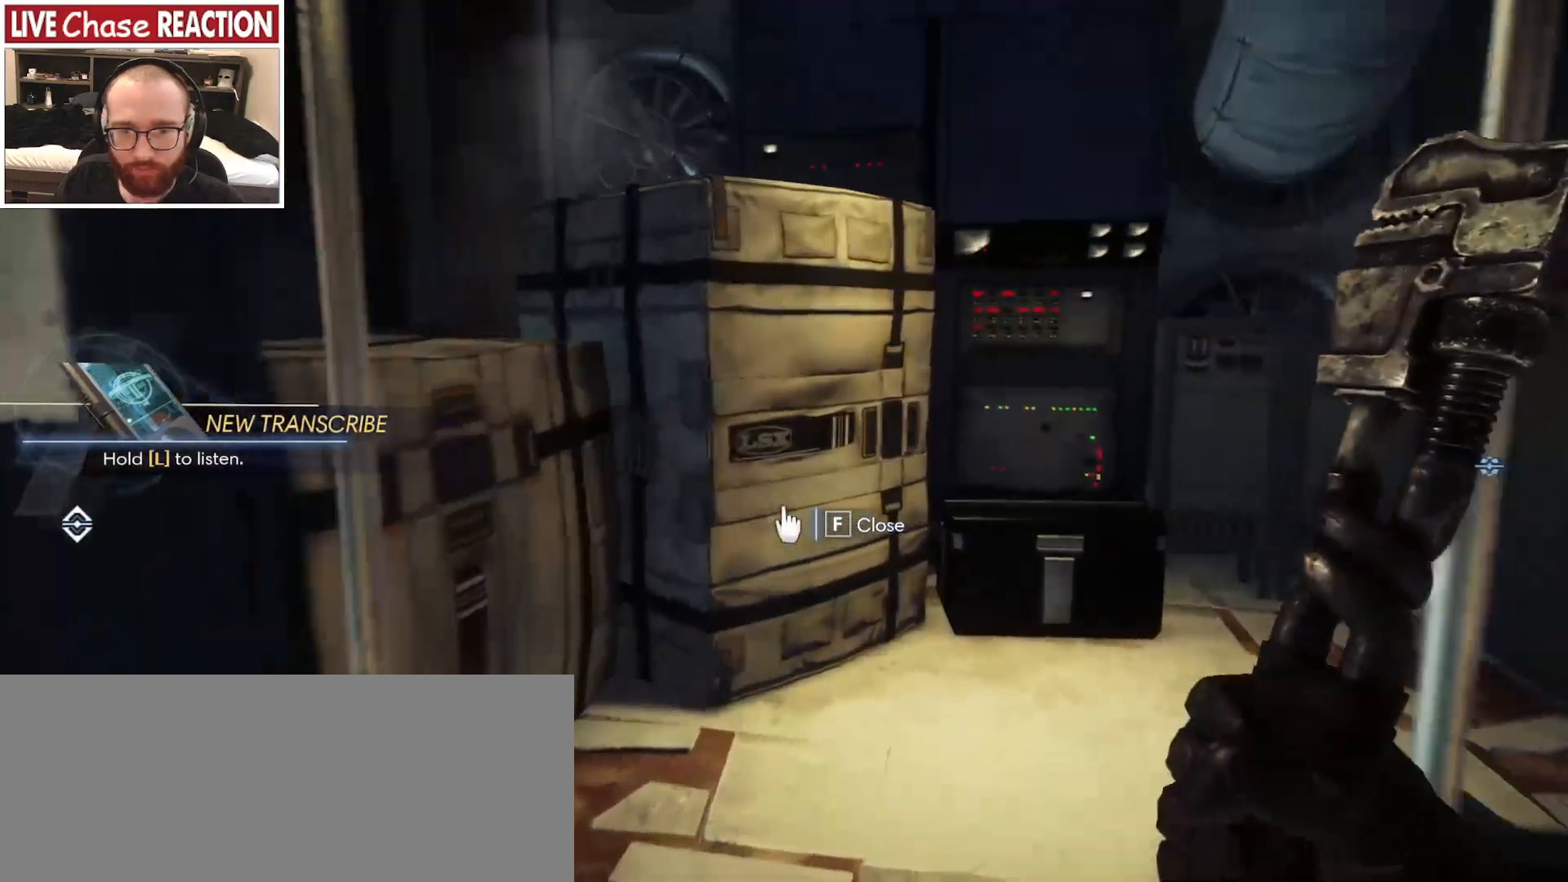
{"keys": ["w"], "mouse": [], "events": []}
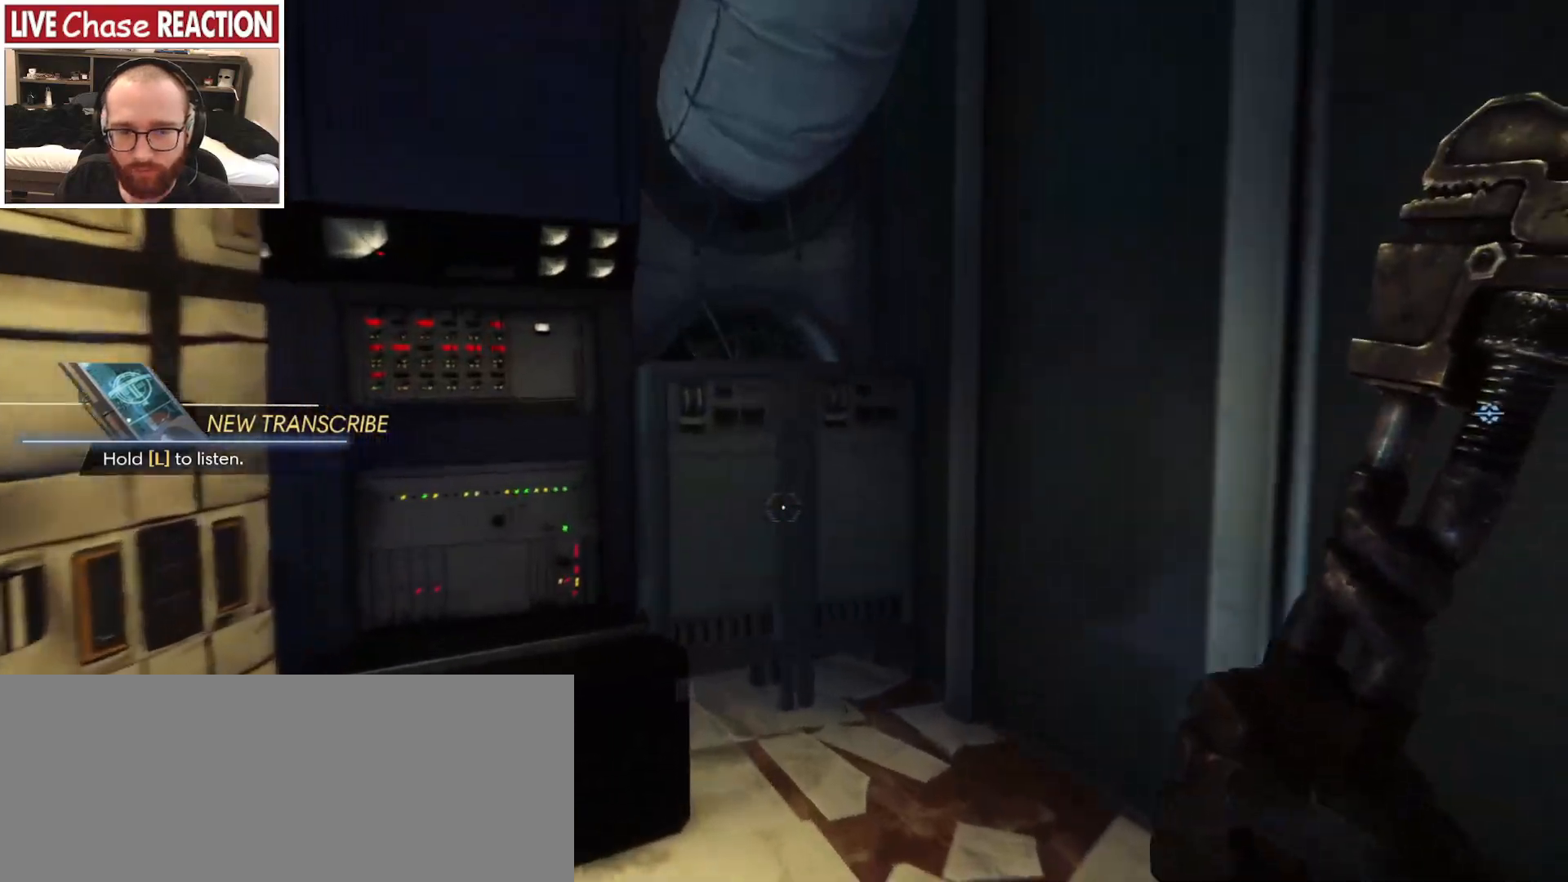
{"keys": ["d"], "mouse": [], "events": [[217, "d", "down"], [467, "w", "up"]]}
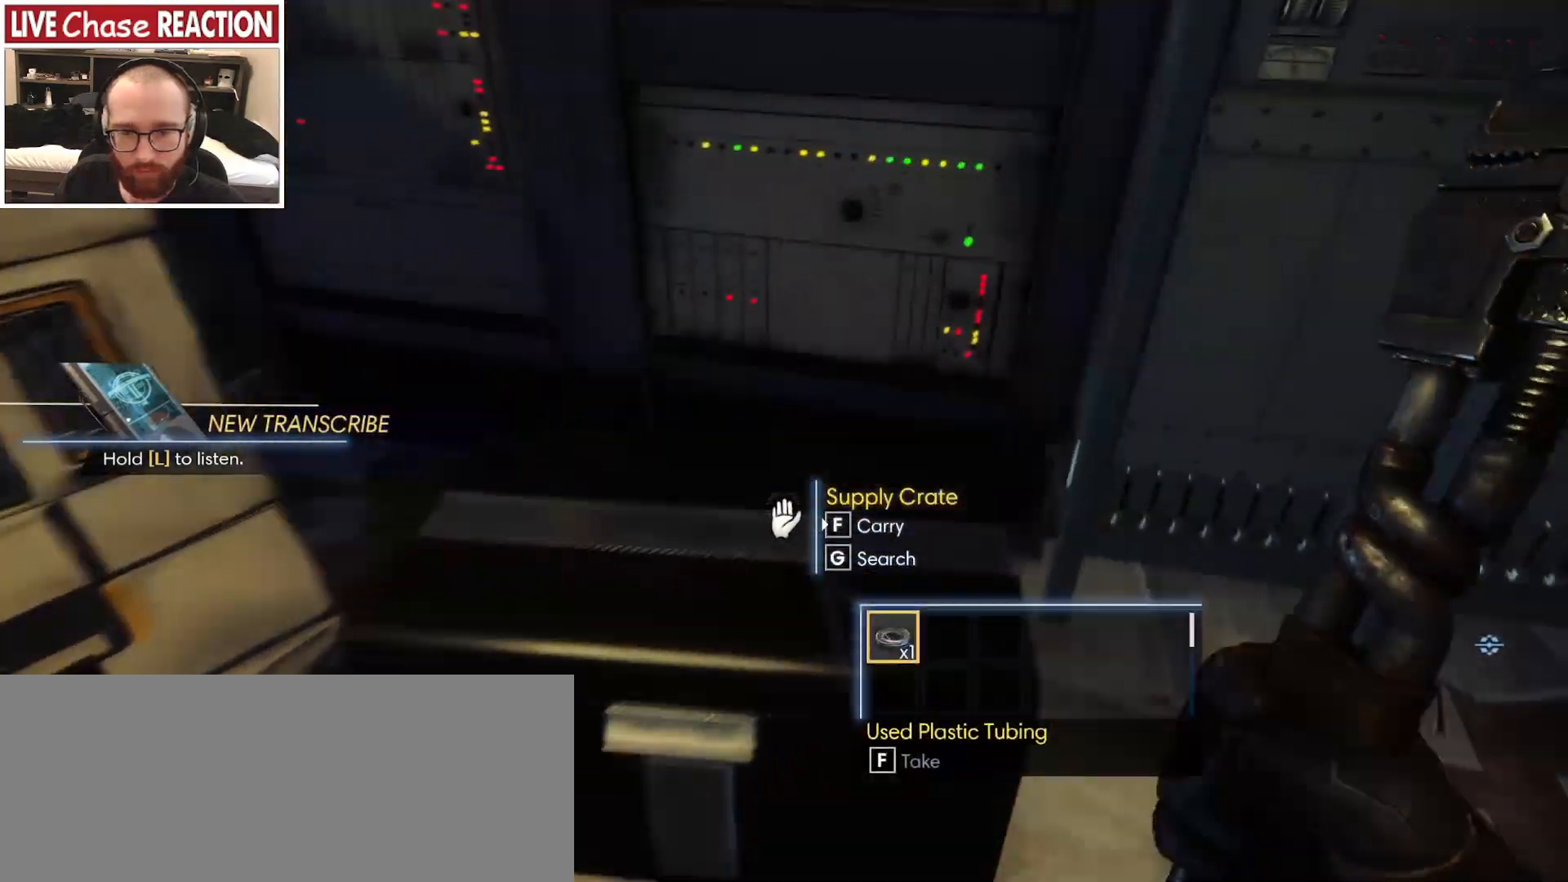
{"keys": [], "mouse": [], "events": [[183, "d", "up"], [400, "f", "down"], [483, "f", "up"]]}
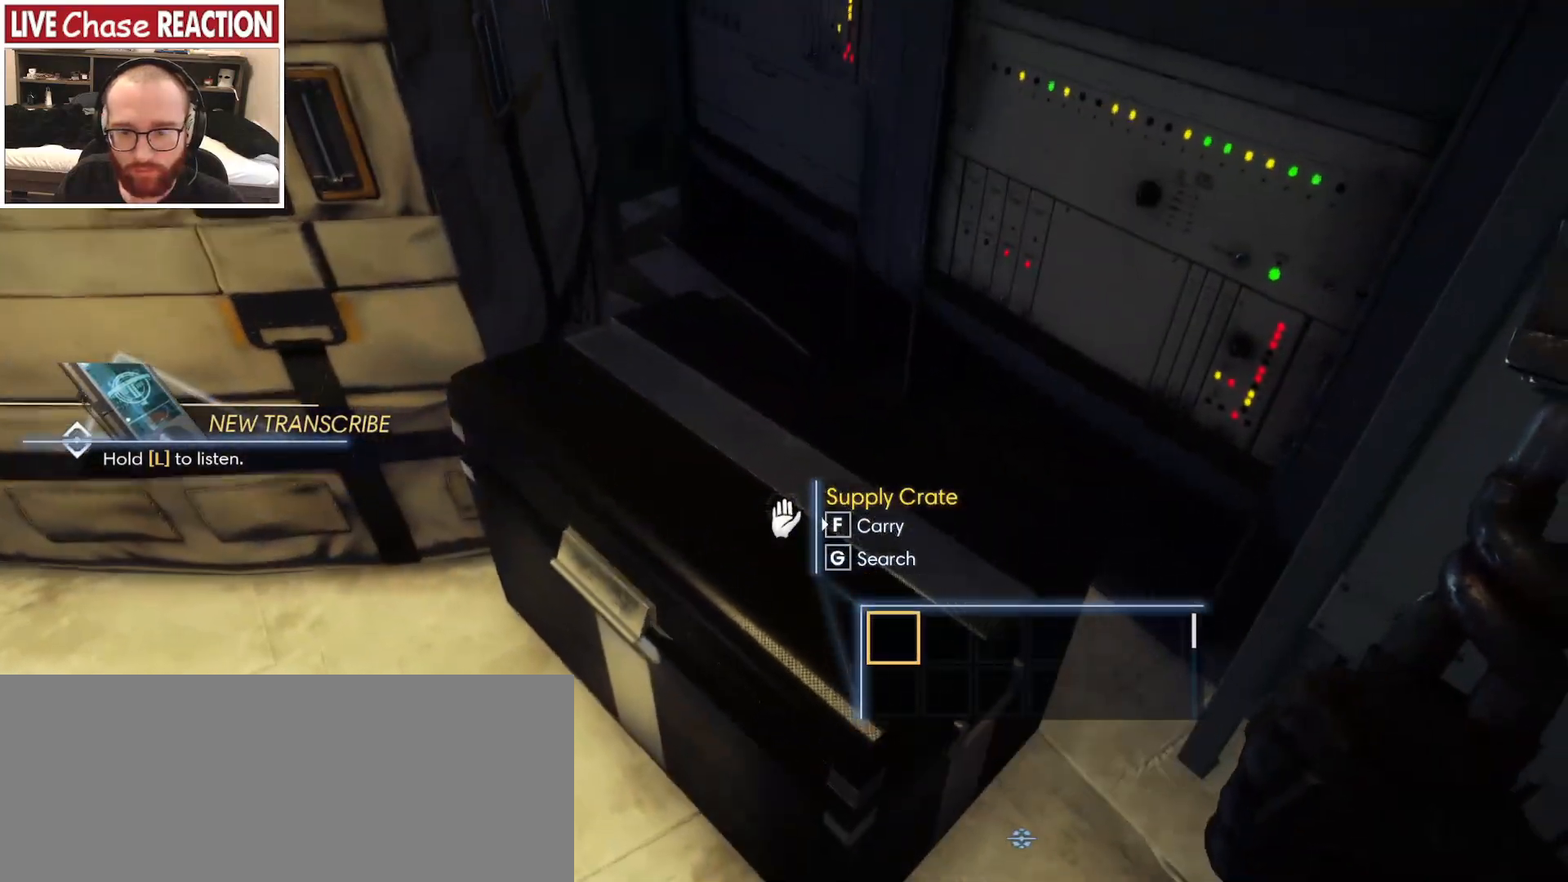
{"keys": ["space", "w"], "mouse": [], "events": [[200, "a", "down"], [333, "a", "up"], [333, "w", "down"], [417, "space", "down"]]}
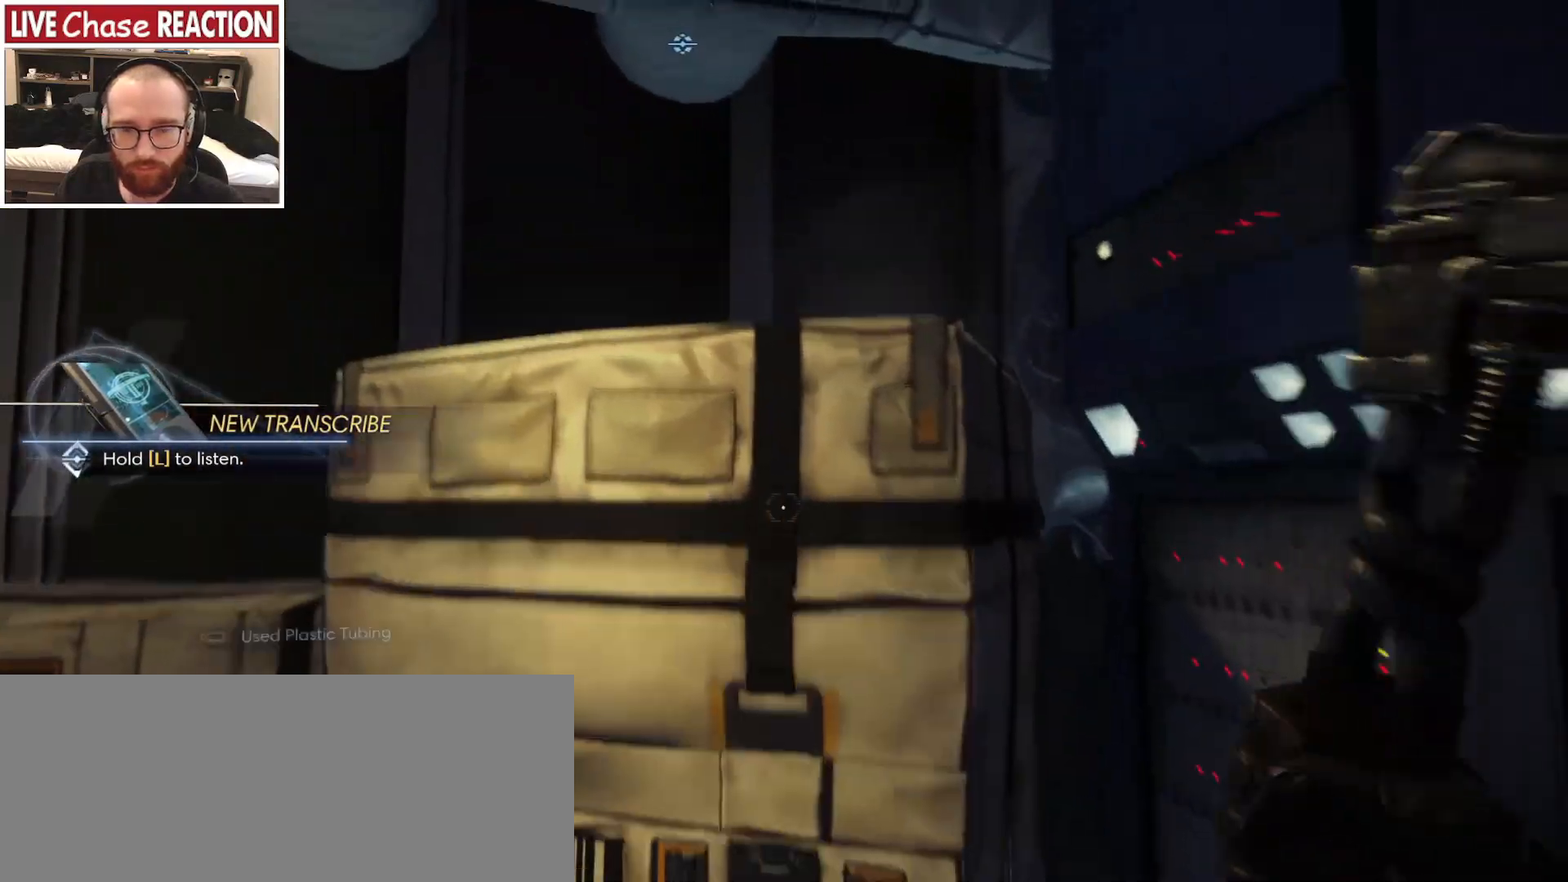
{"keys": ["space", "w"], "mouse": [], "events": []}
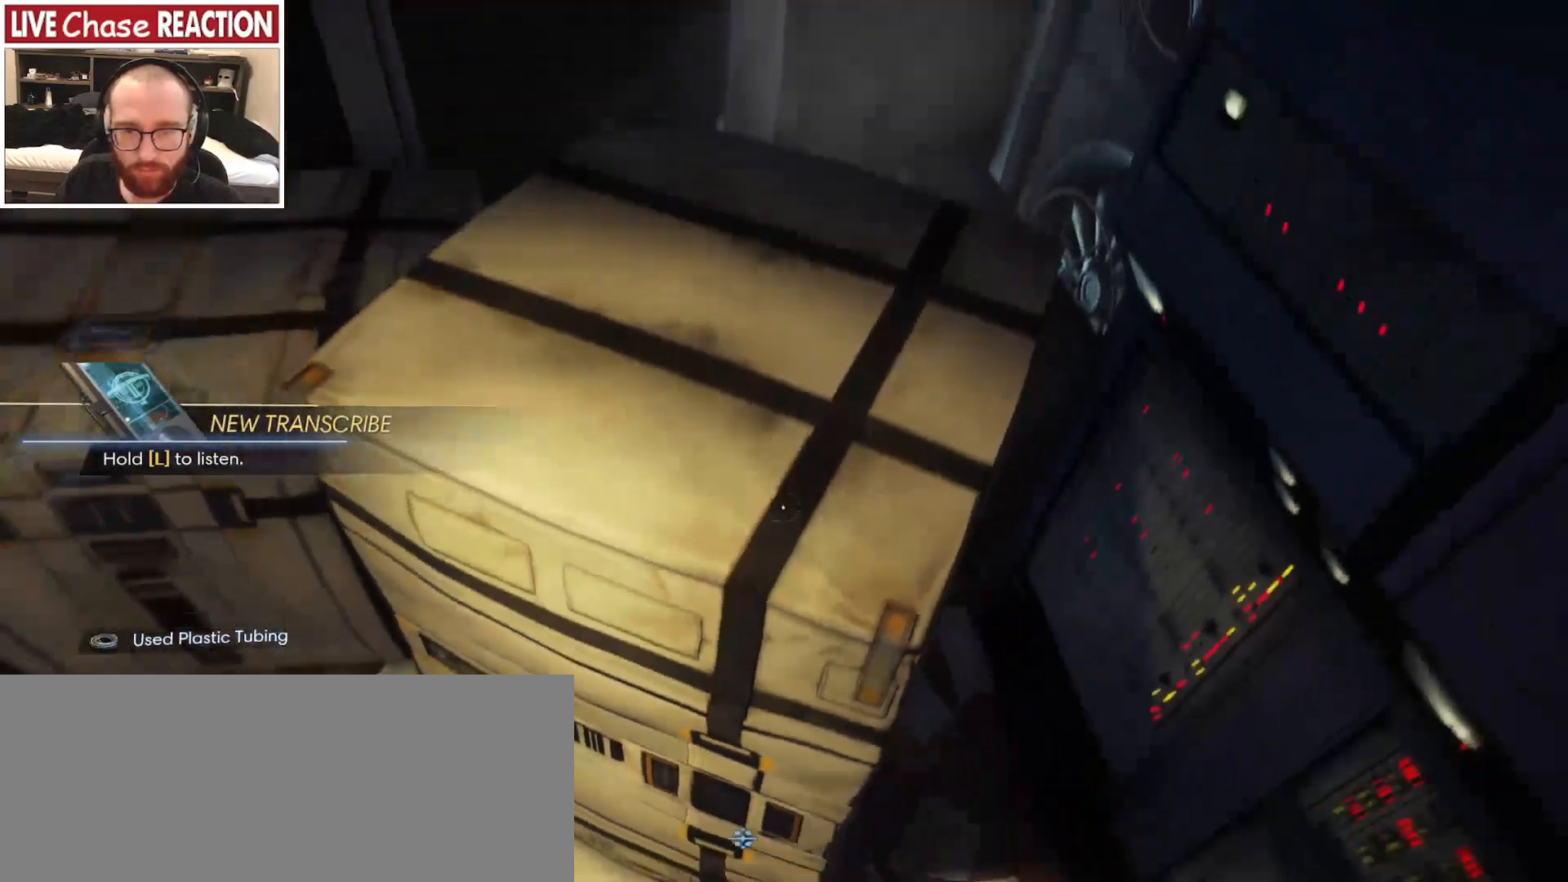
{"keys": [], "mouse": [], "events": [[167, "space", "up"], [433, "w", "up"]]}
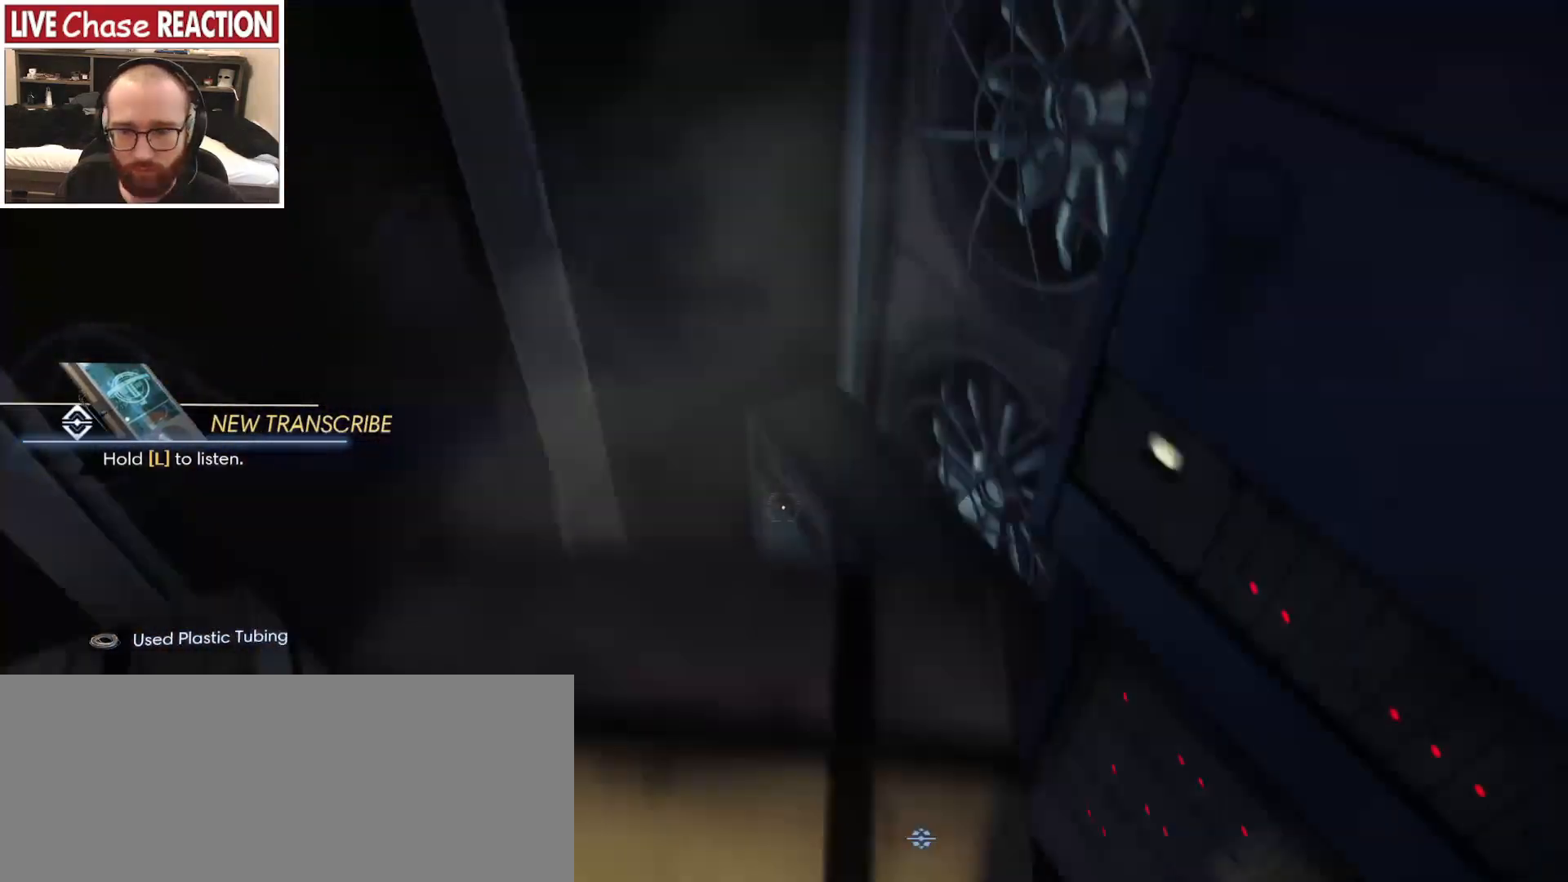
{"keys": ["w"], "mouse": [], "events": [[383, "w", "down"]]}
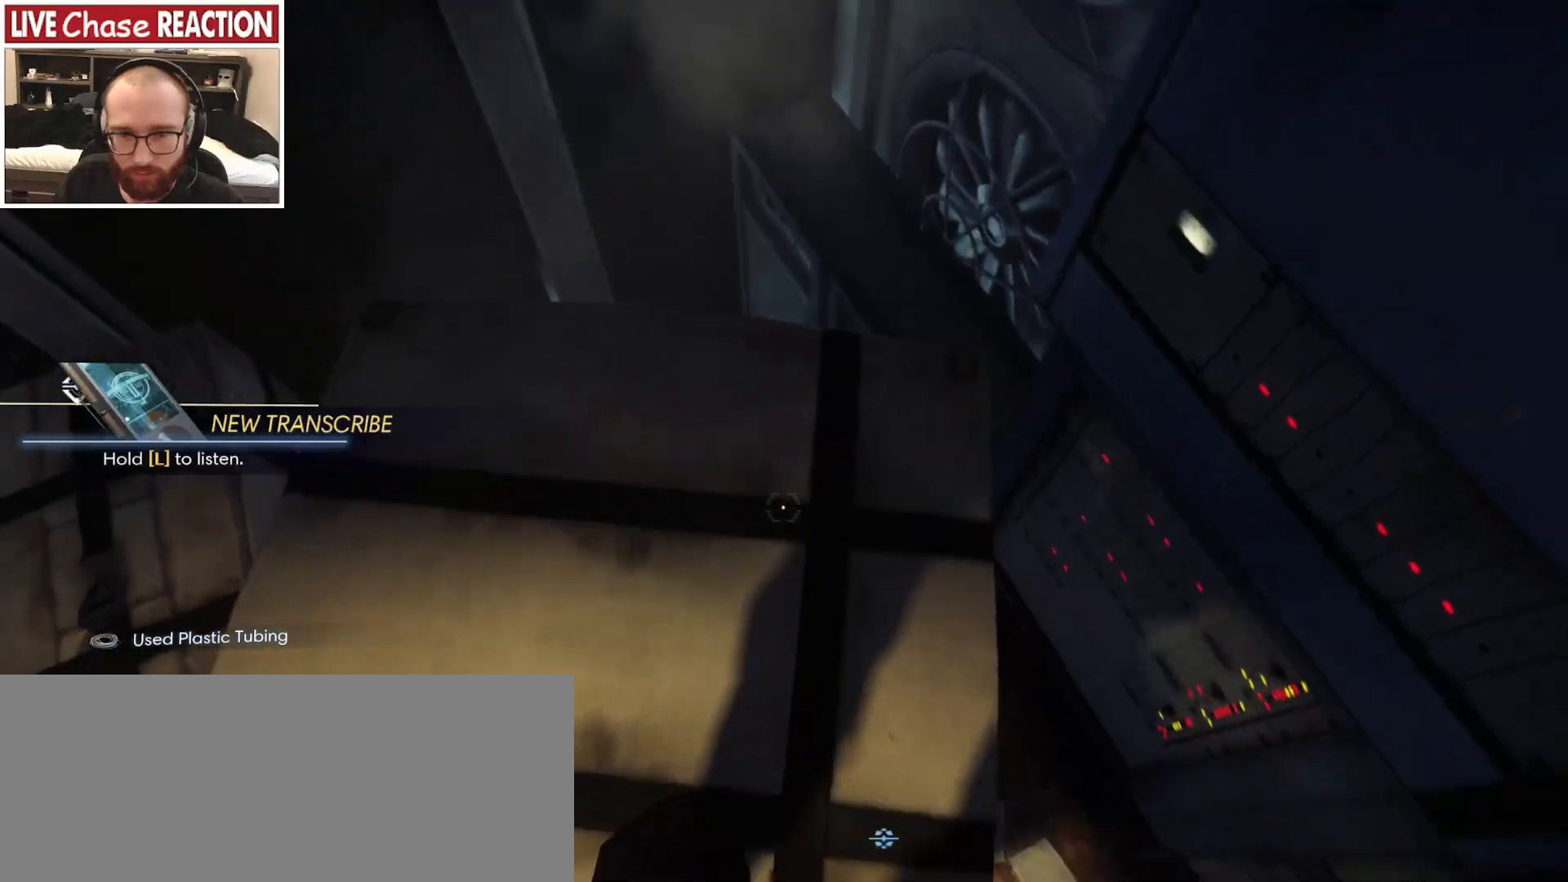
{"keys": [], "mouse": [], "events": [[317, "w", "up"]]}
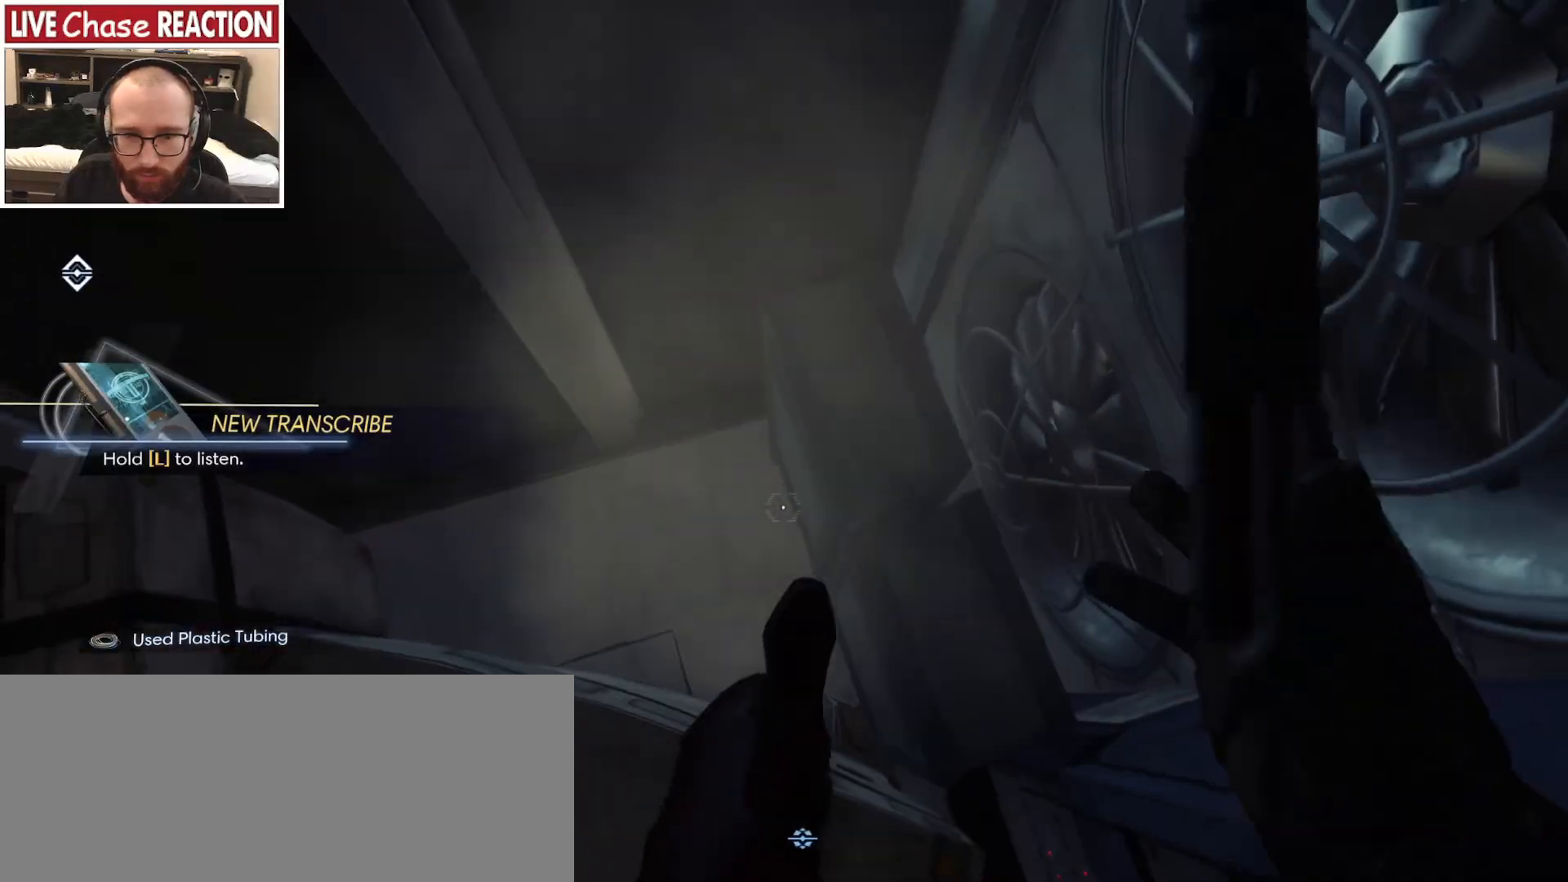
{"keys": ["a"], "mouse": [], "events": [[317, "a", "down"]]}
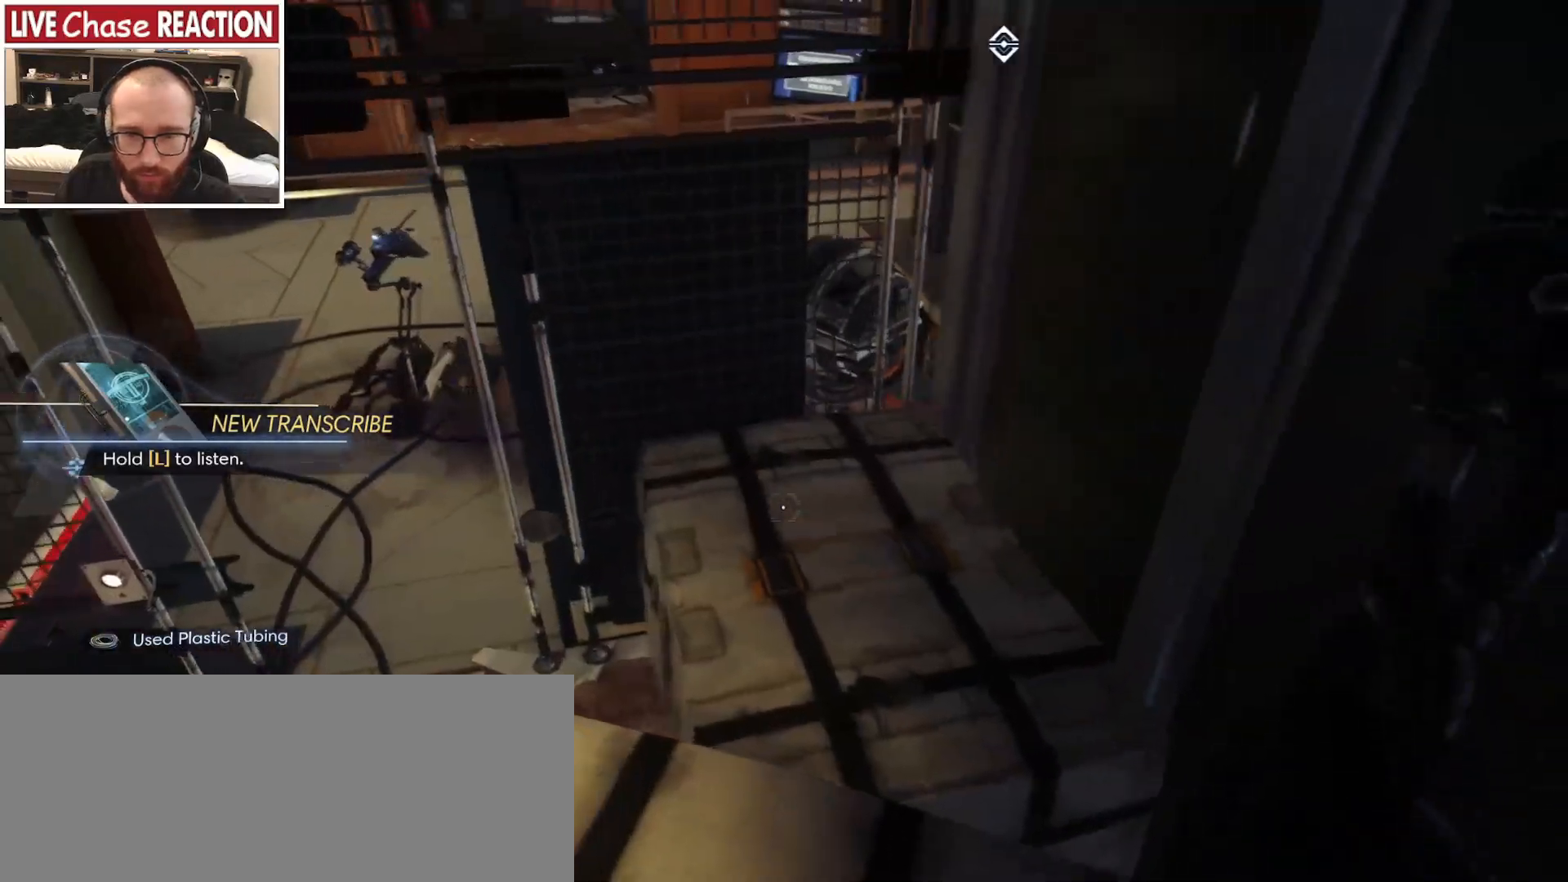
{"keys": [], "mouse": [], "events": [[17, "w", "down"], [67, "a", "up"], [217, "w", "up"]]}
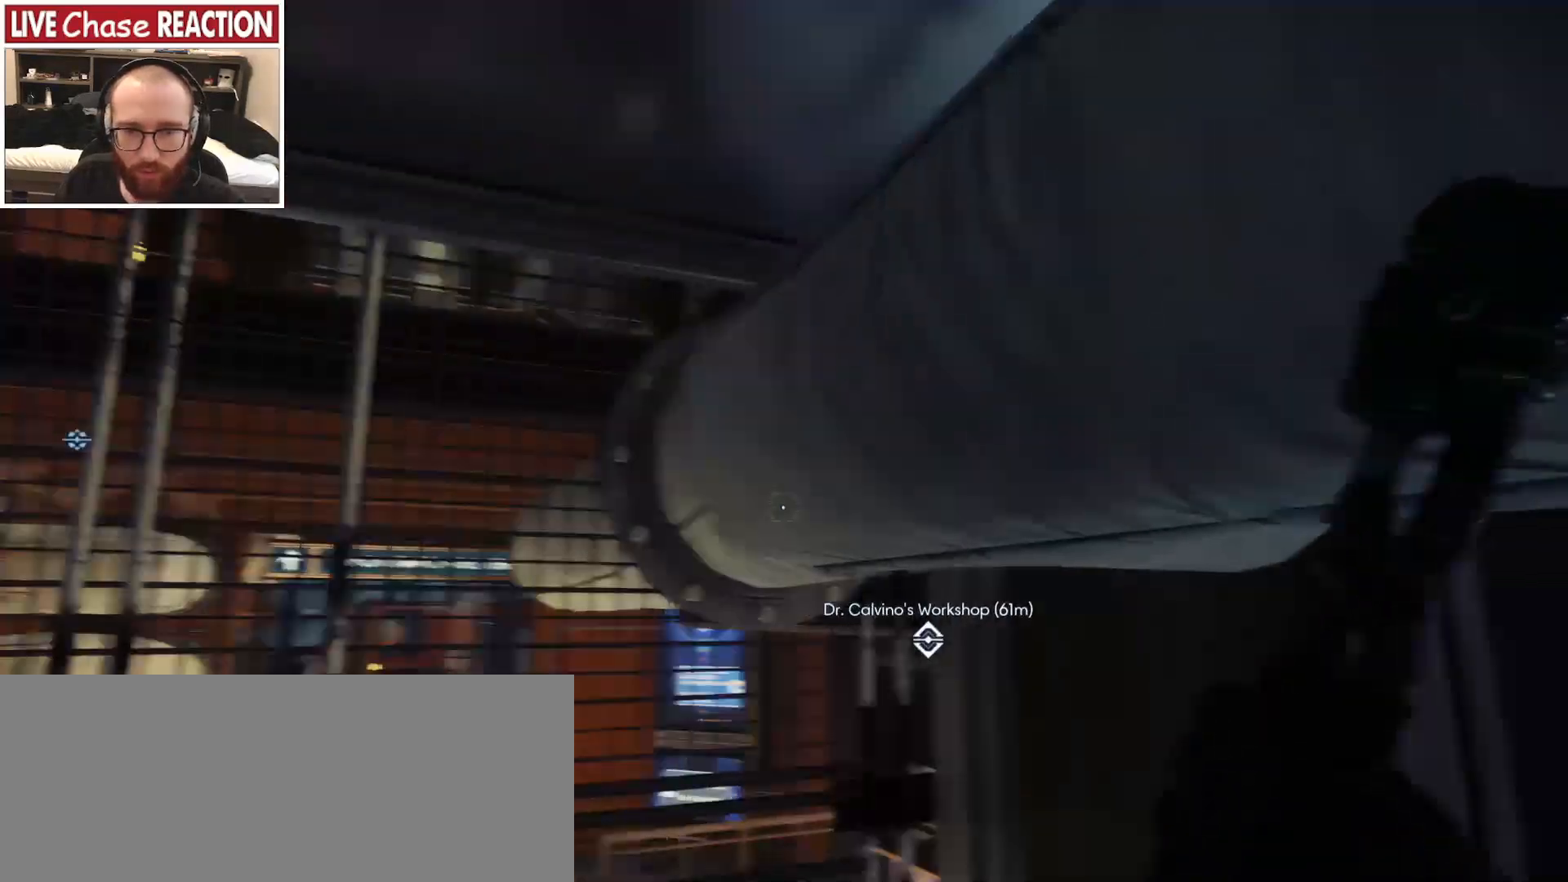
{"keys": [], "mouse": [], "events": [[100, "d", "down"], [217, "w", "down"], [250, "d", "up"], [350, "w", "up"]]}
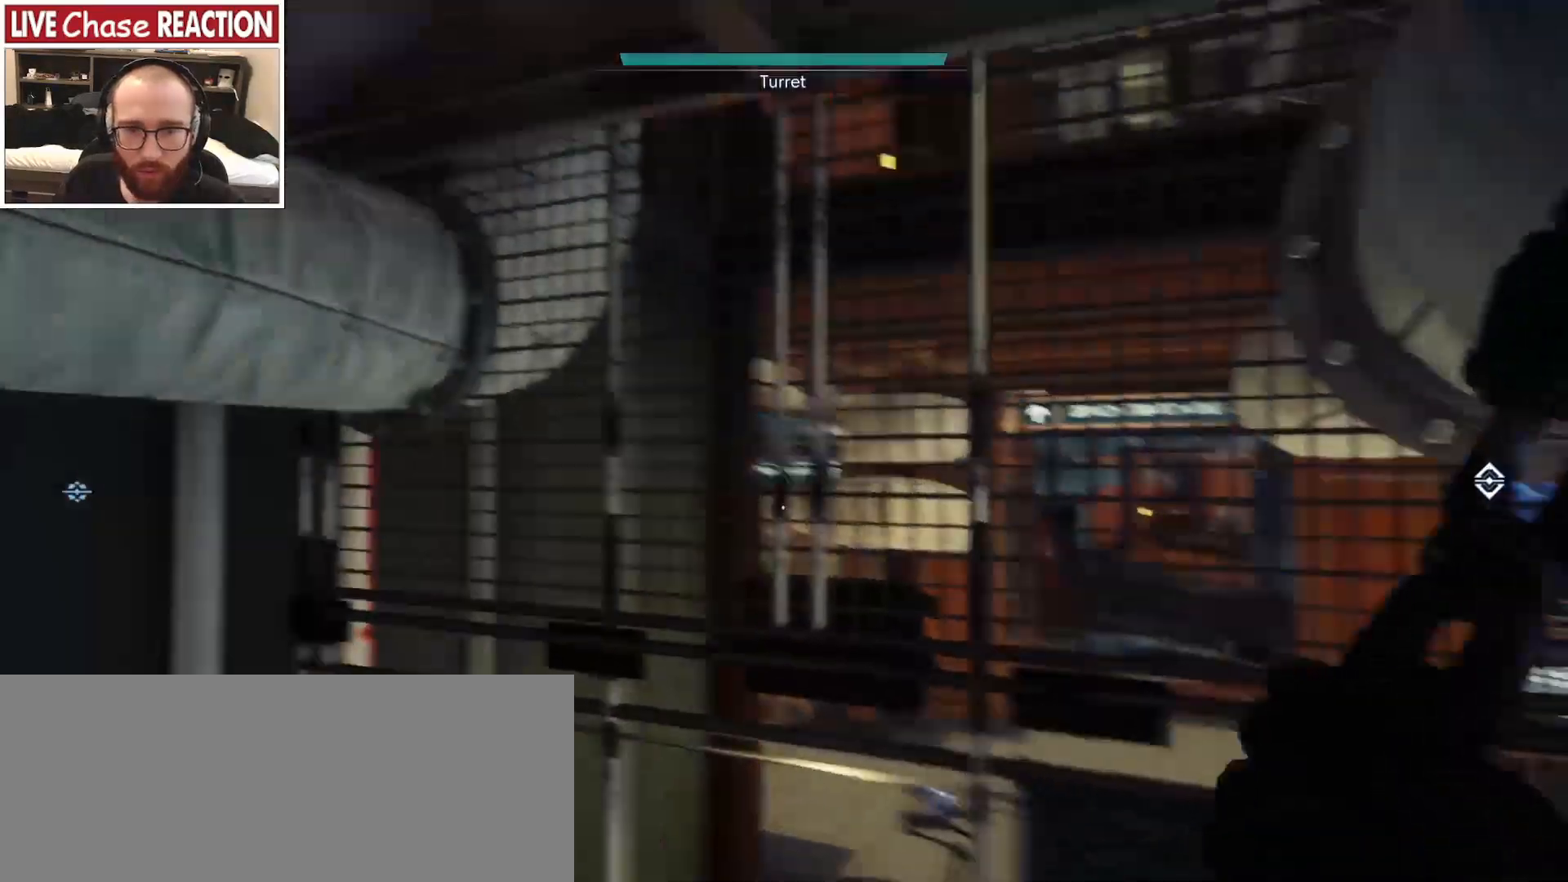
{"keys": ["d"], "mouse": [], "events": [[67, "d", "down"]]}
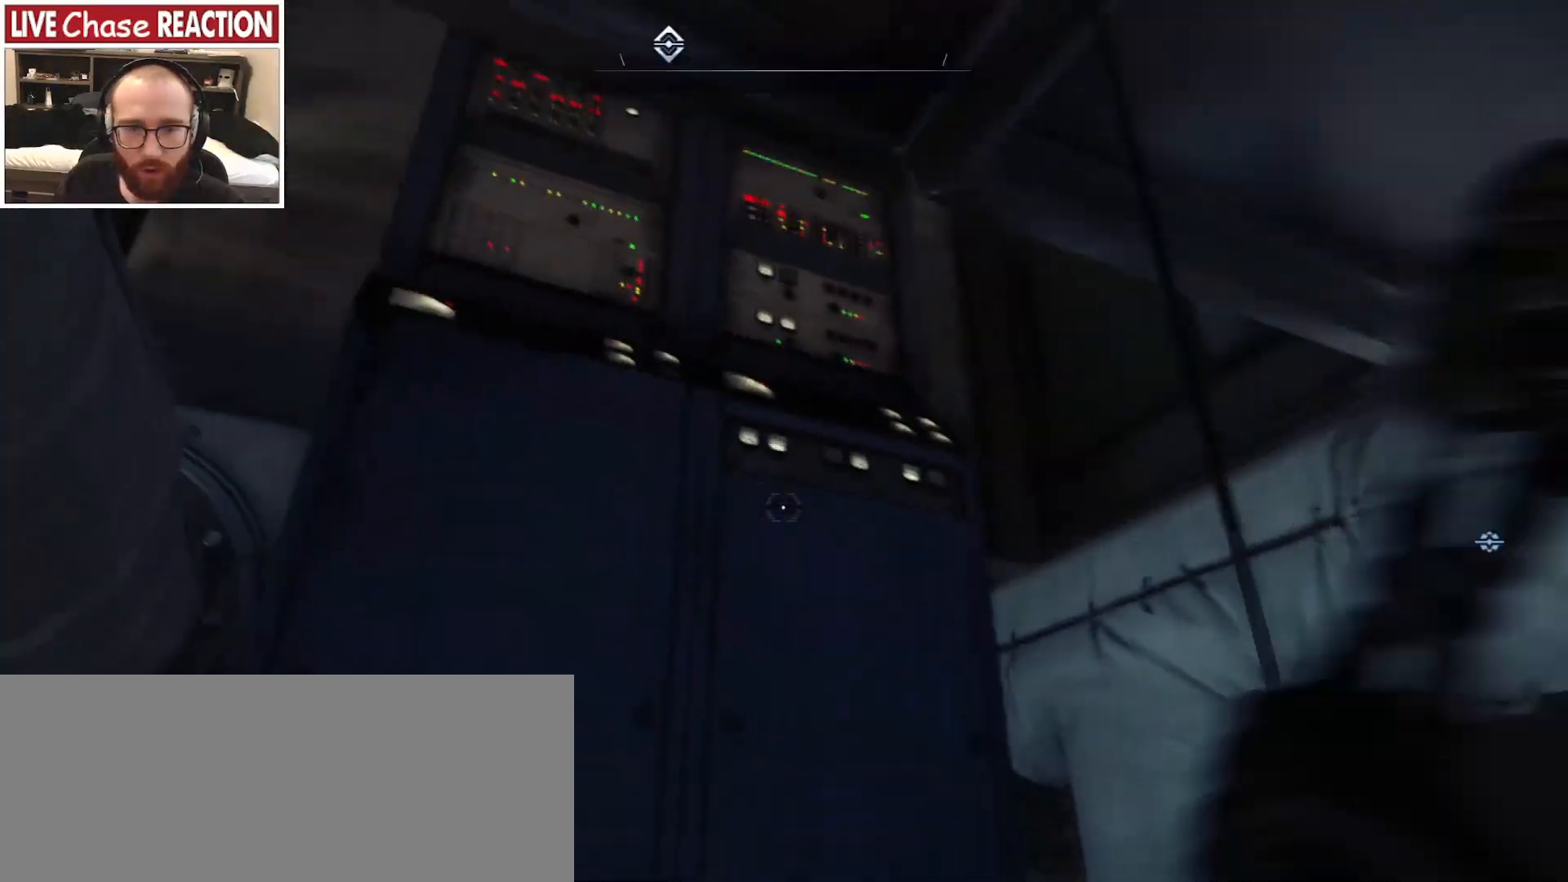
{"keys": ["w"], "mouse": [], "events": [[117, "d", "up"], [283, "w", "down"]]}
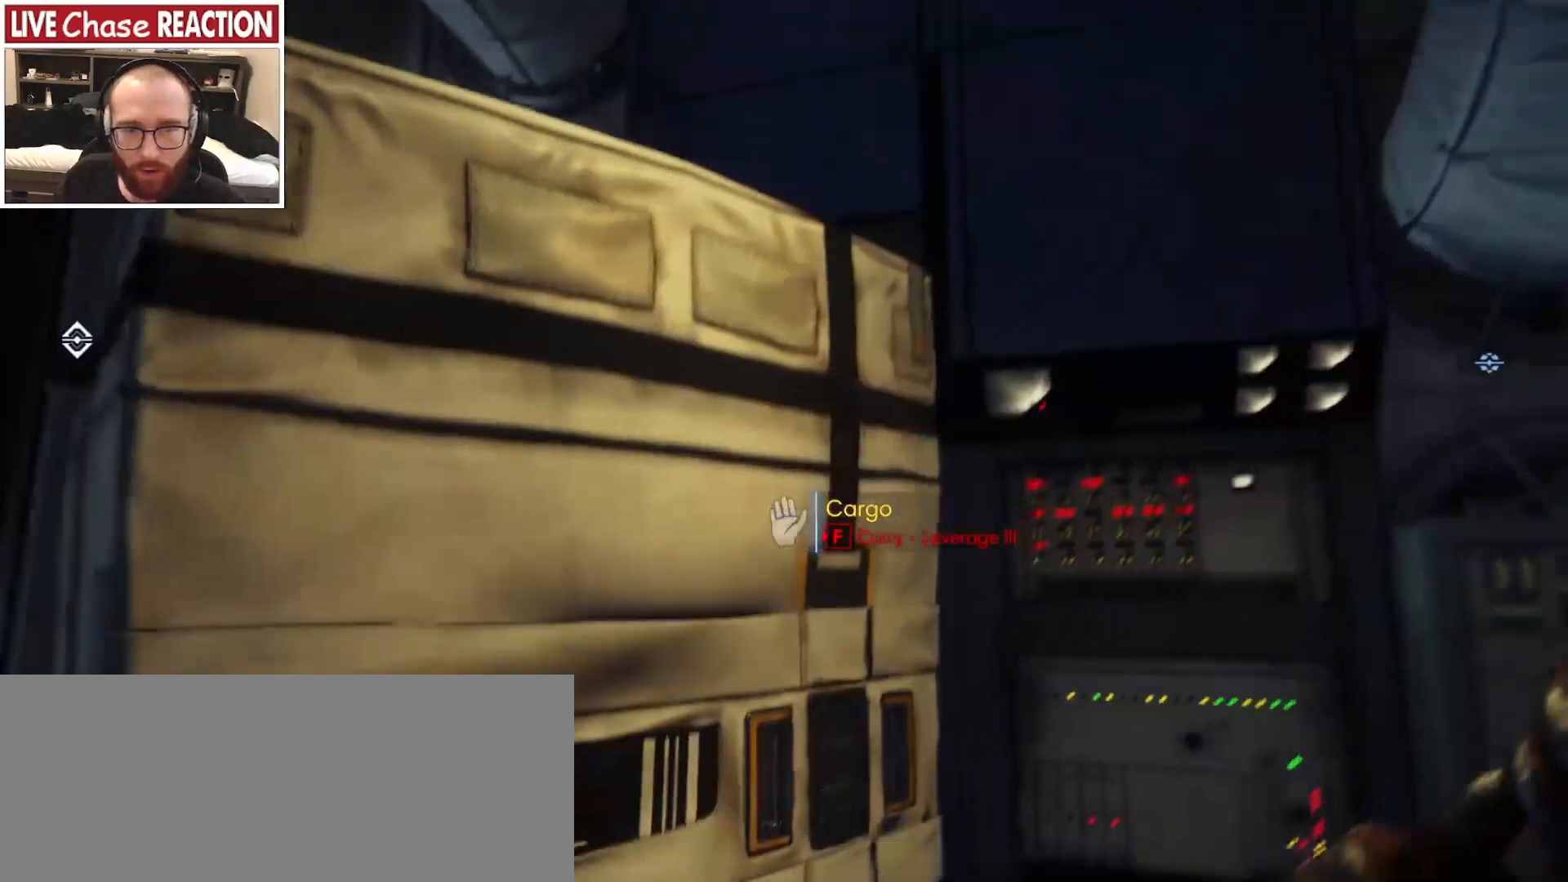
{"keys": ["d", "space", "w"], "mouse": [], "events": [[167, "space", "down"], [467, "d", "down"]]}
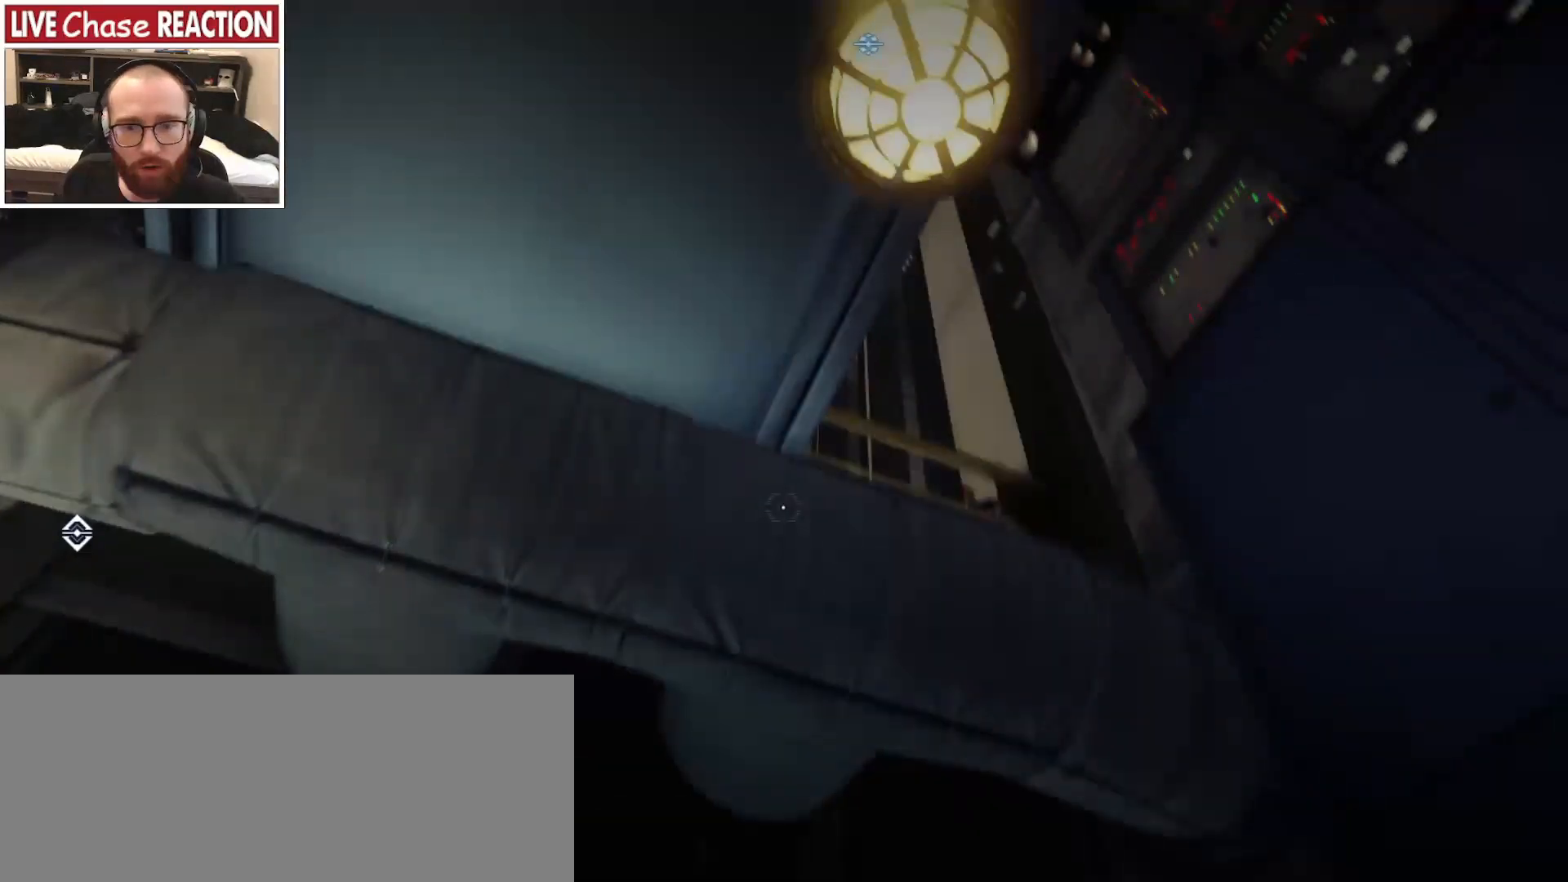
{"keys": ["d", "w"], "mouse": [], "events": [[300, "space", "up"]]}
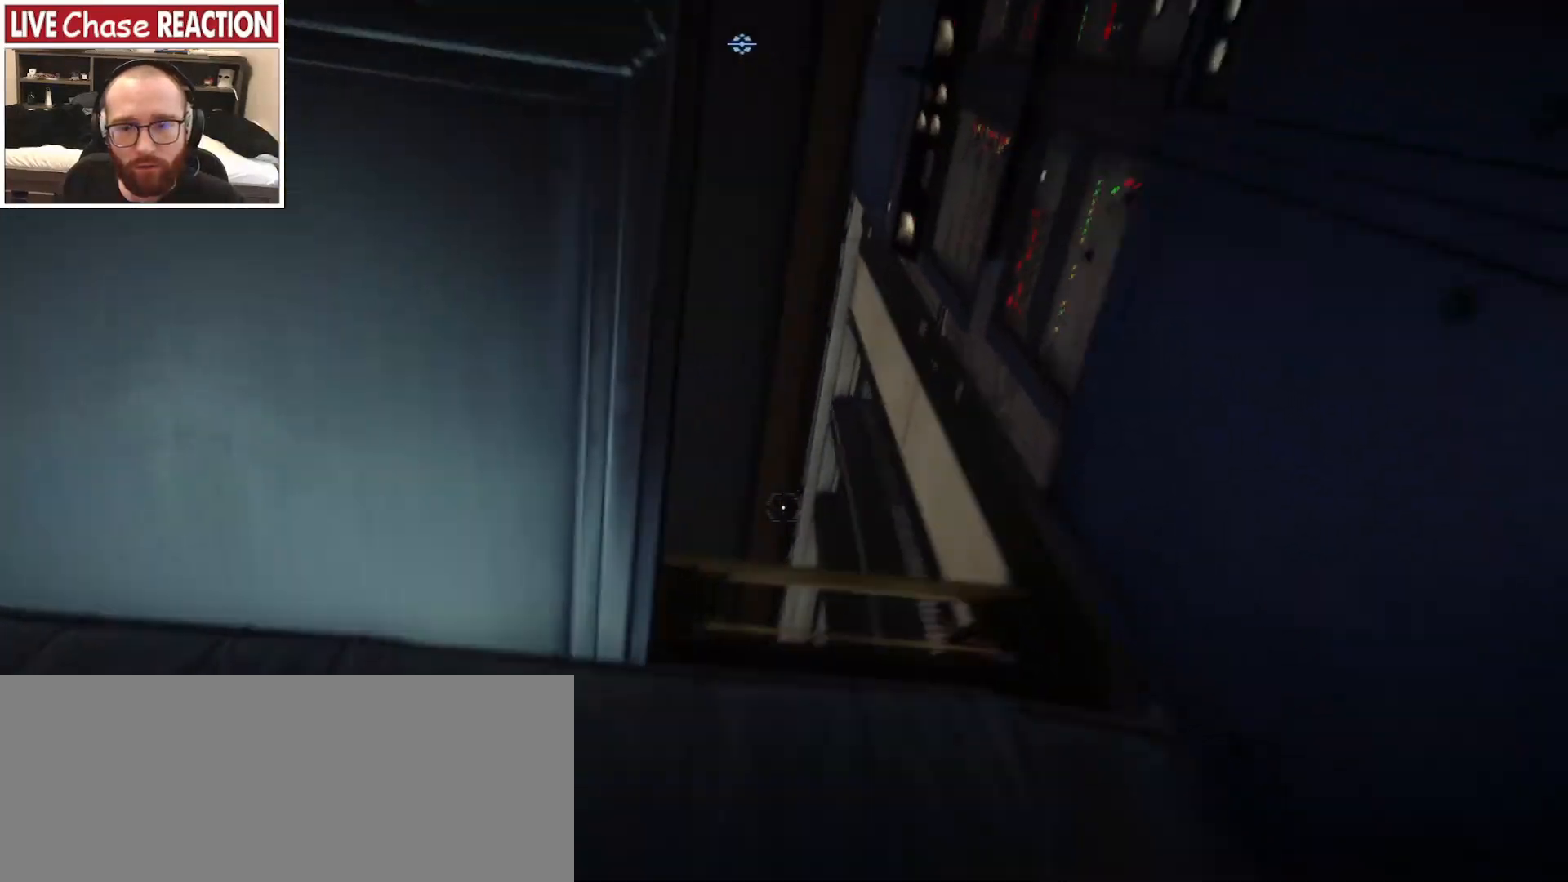
{"keys": ["d"], "mouse": [], "events": [[167, "space", "down"], [233, "d", "up"], [433, "d", "down"], [433, "space", "up"], [467, "w", "up"]]}
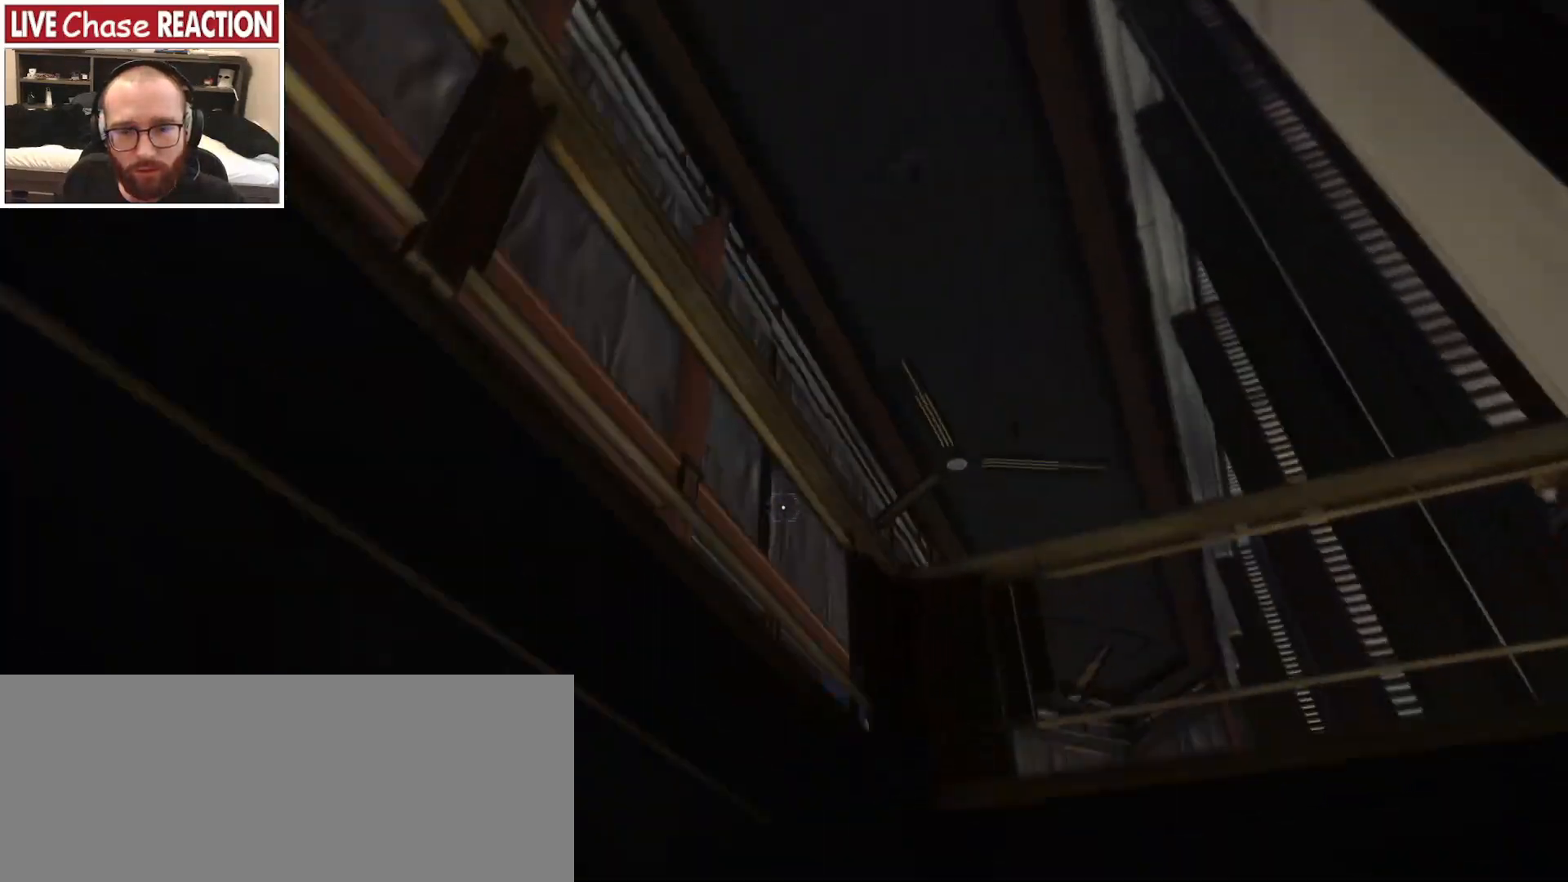
{"keys": [], "mouse": [], "events": [[50, "d", "up"]]}
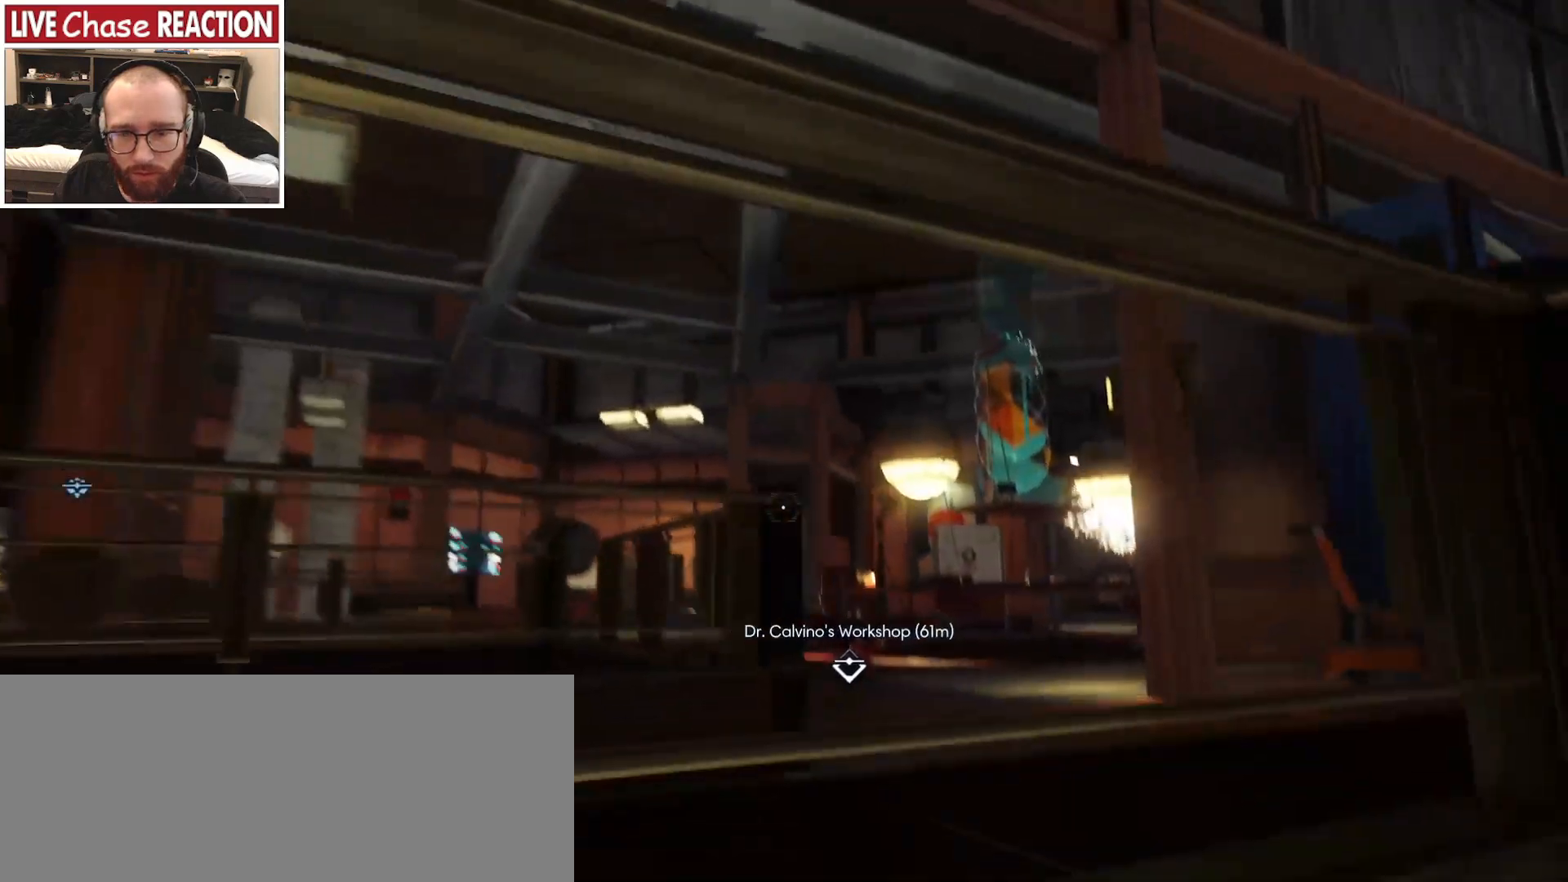
{"keys": [], "mouse": [], "events": []}
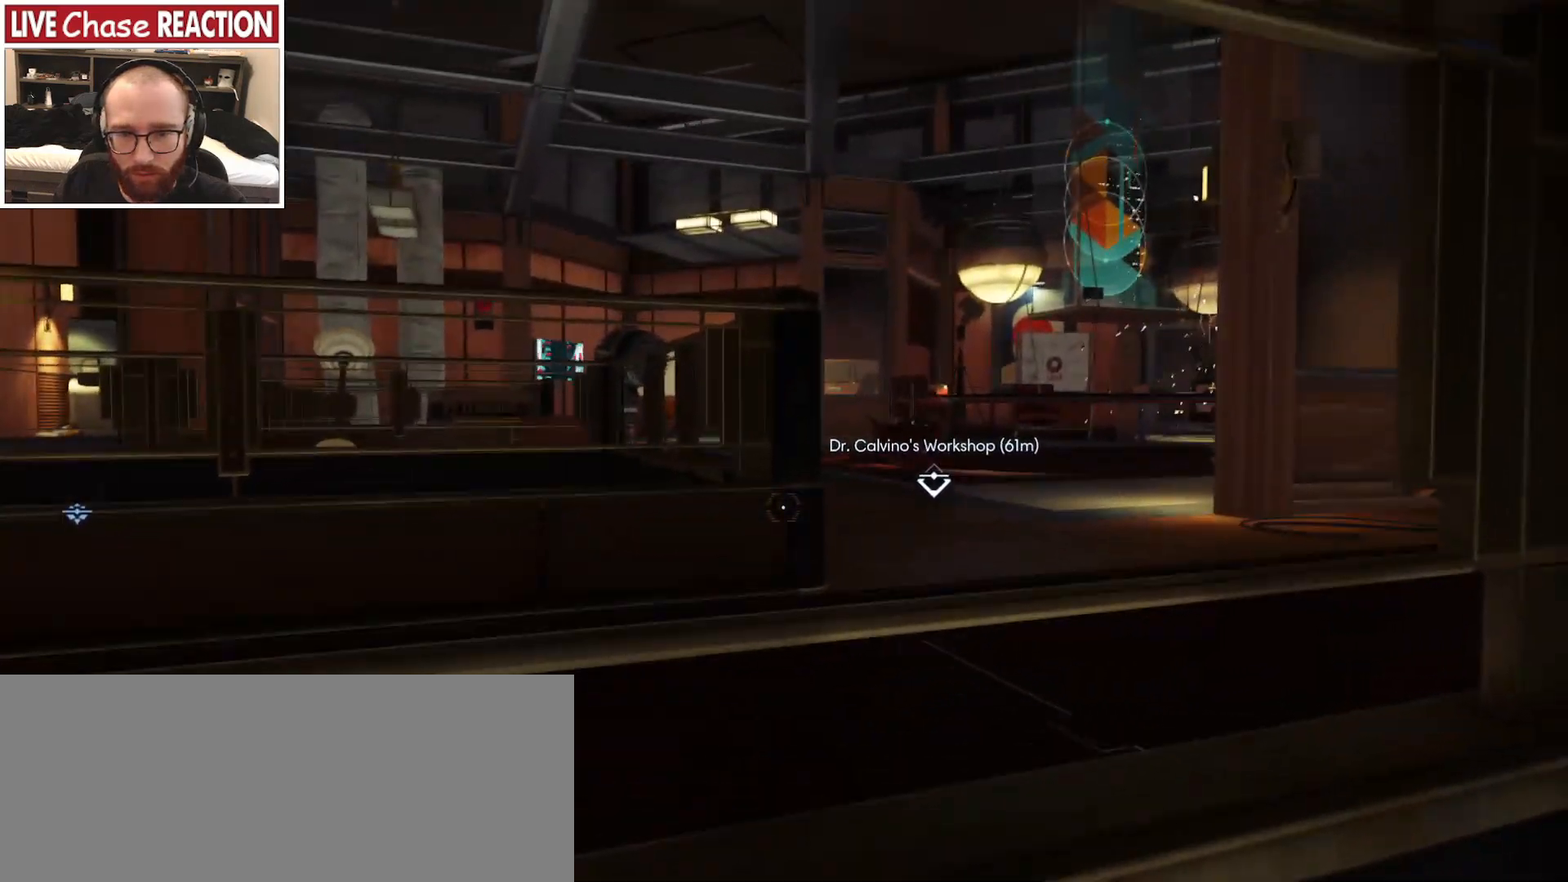
{"keys": ["space"], "mouse": [], "events": [[33, "space", "down"]]}
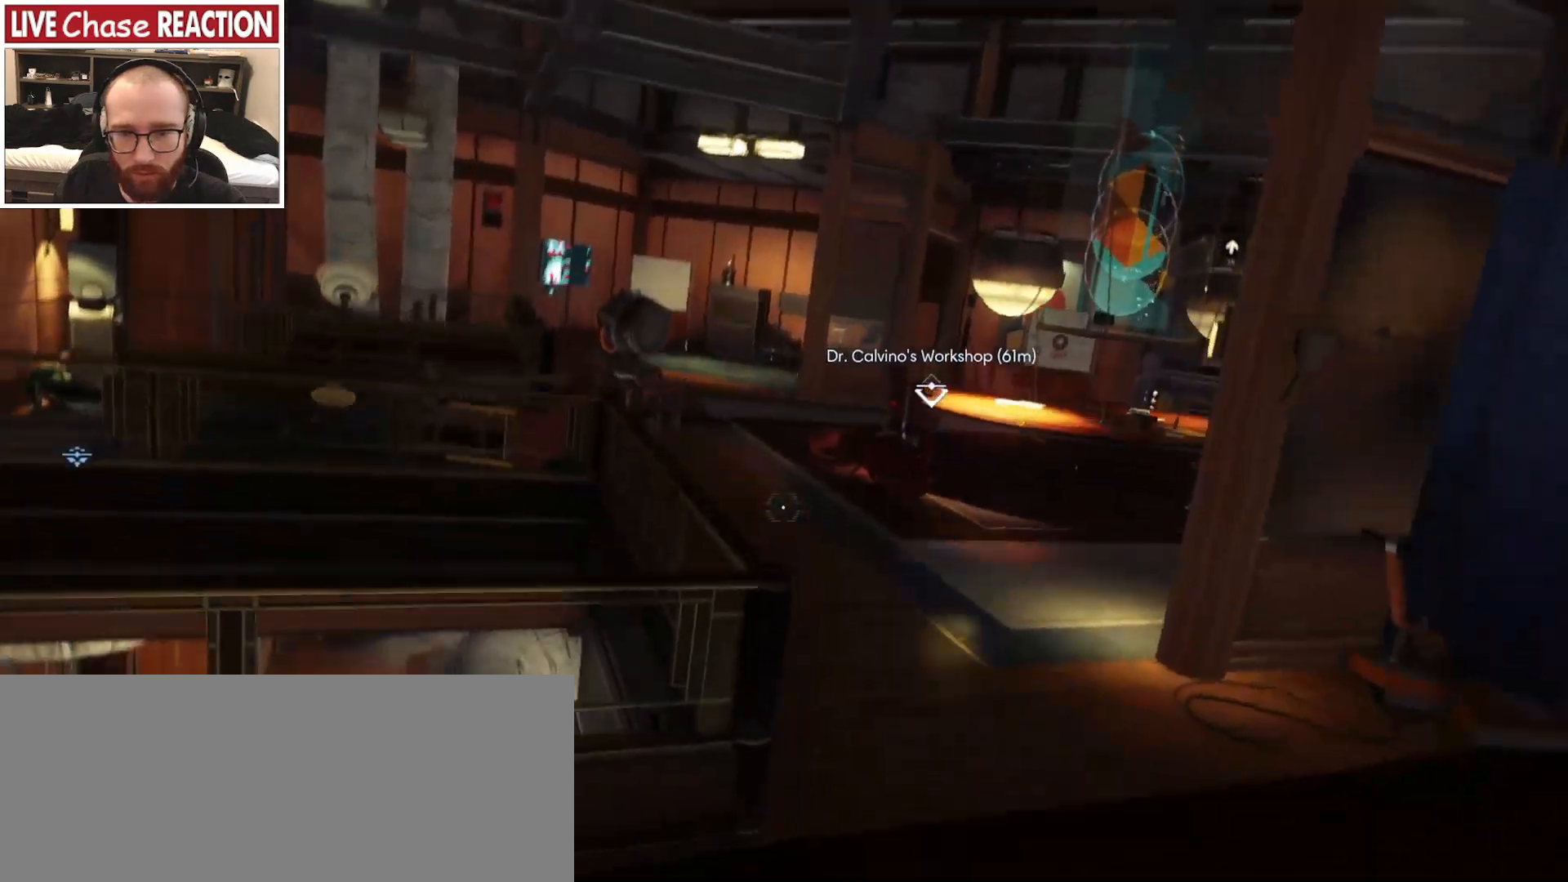
{"keys": [], "mouse": [], "events": [[17, "w", "down"], [250, "space", "up"], [250, "w", "up"]]}
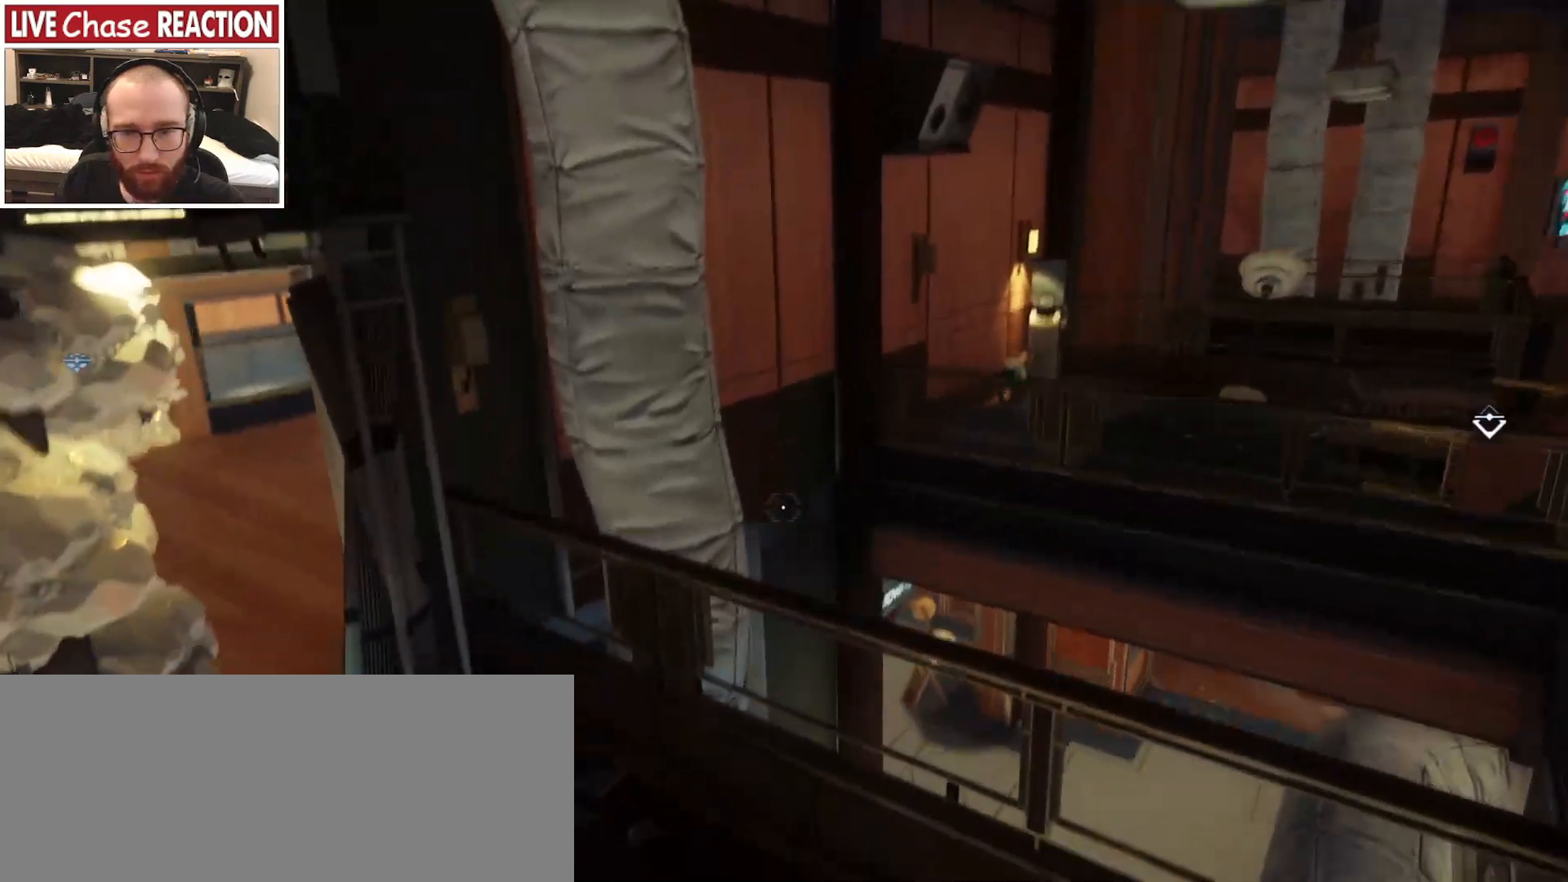
{"keys": [], "mouse": [], "events": []}
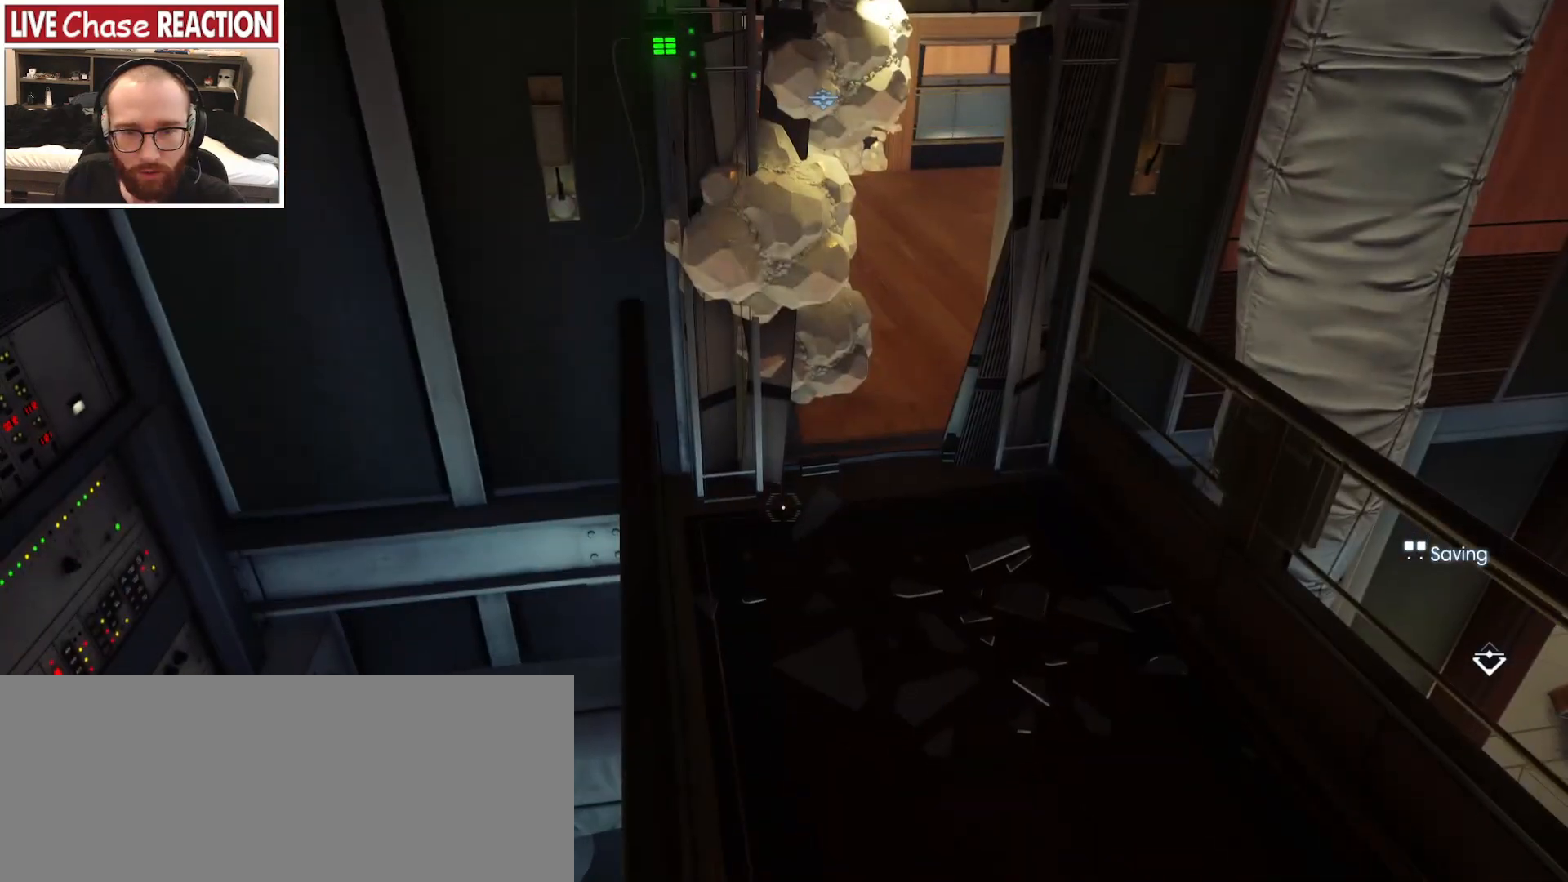
{"keys": [], "mouse": [], "events": []}
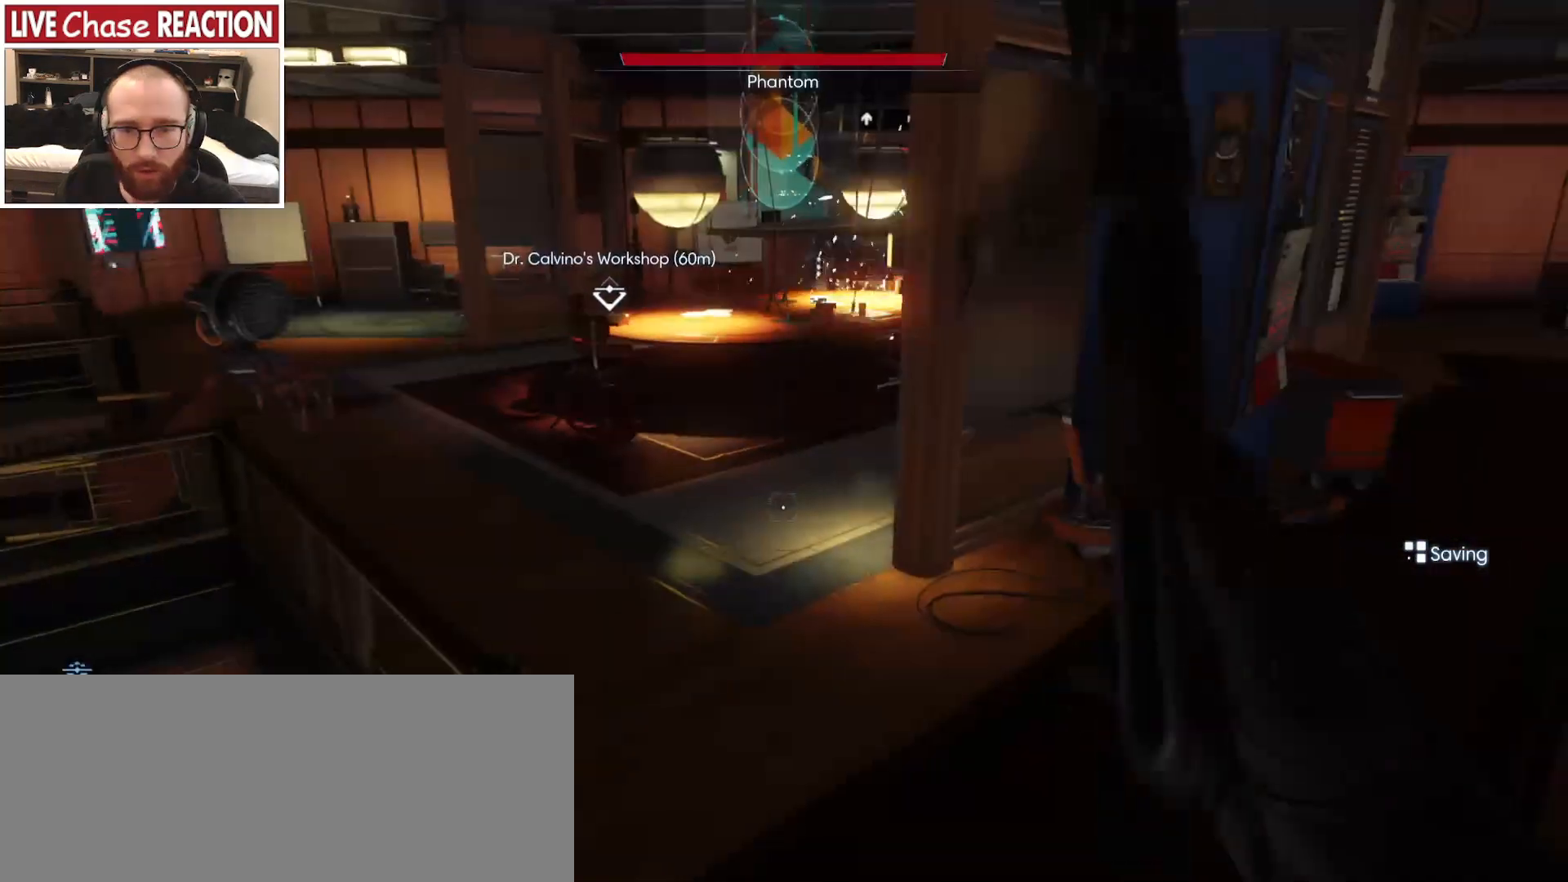
{"keys": [], "mouse": [], "events": []}
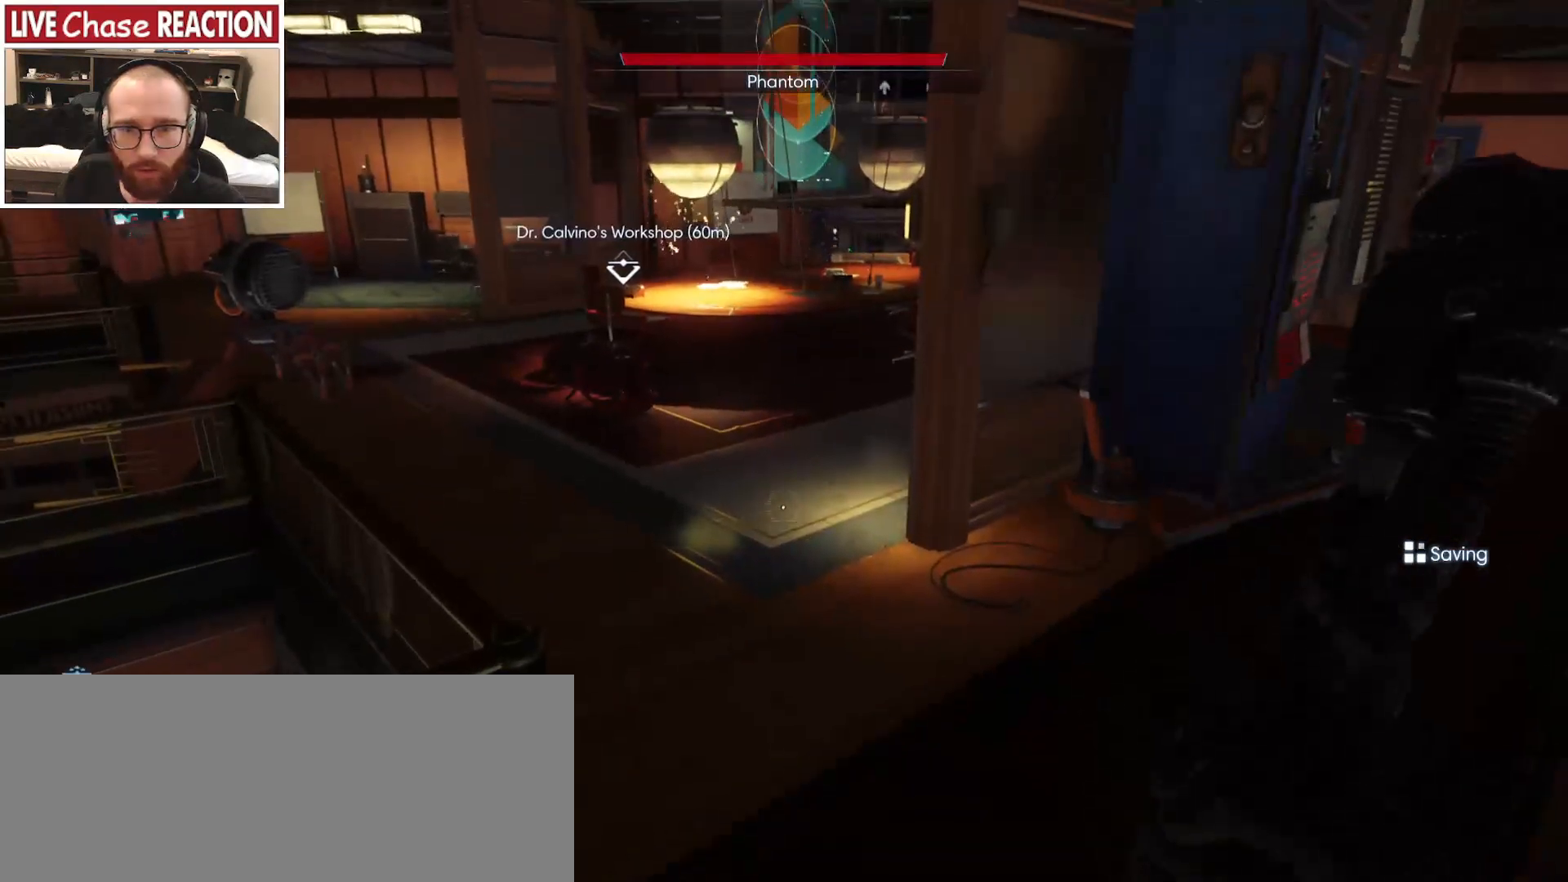
{"keys": [], "mouse": [], "events": [[383, "escape", "down"], [467, "escape", "up"]]}